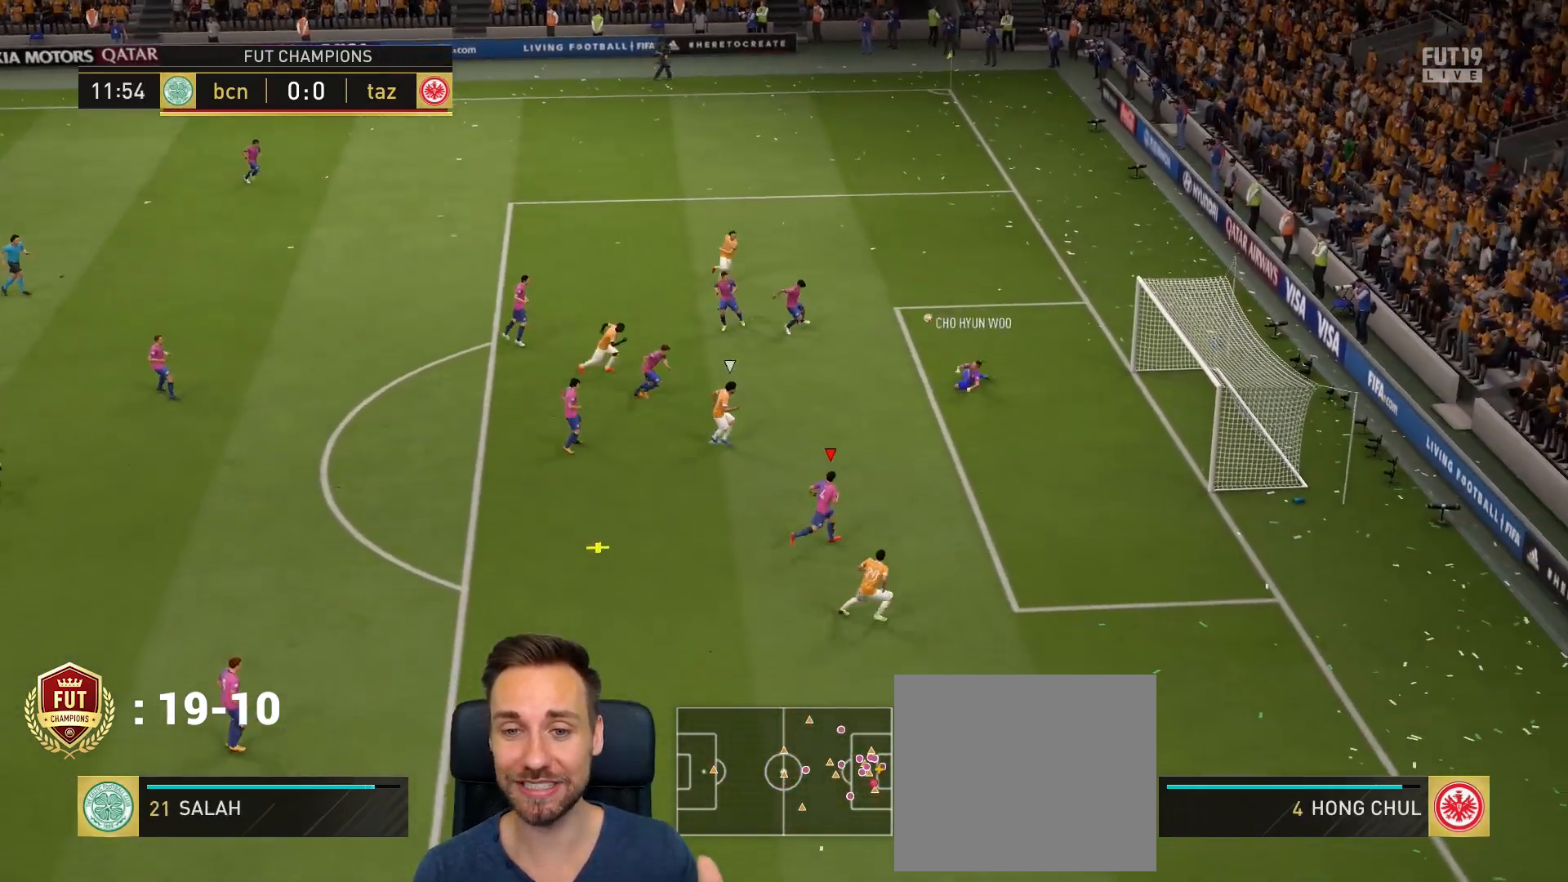
Gameplay with a controller (PlayStation layout); each line is a JSON object with the inputs held at the frame after it. "events" lists button and stick changes between this image and that frame as [ms after this image, input, new state], when the widget could be followed in between.
{"buttons": ["R2"], "left_stick": "down-left", "right_stick": "center", "events": [[384, "CROSS", "down"], [484, "CROSS", "up"]]}
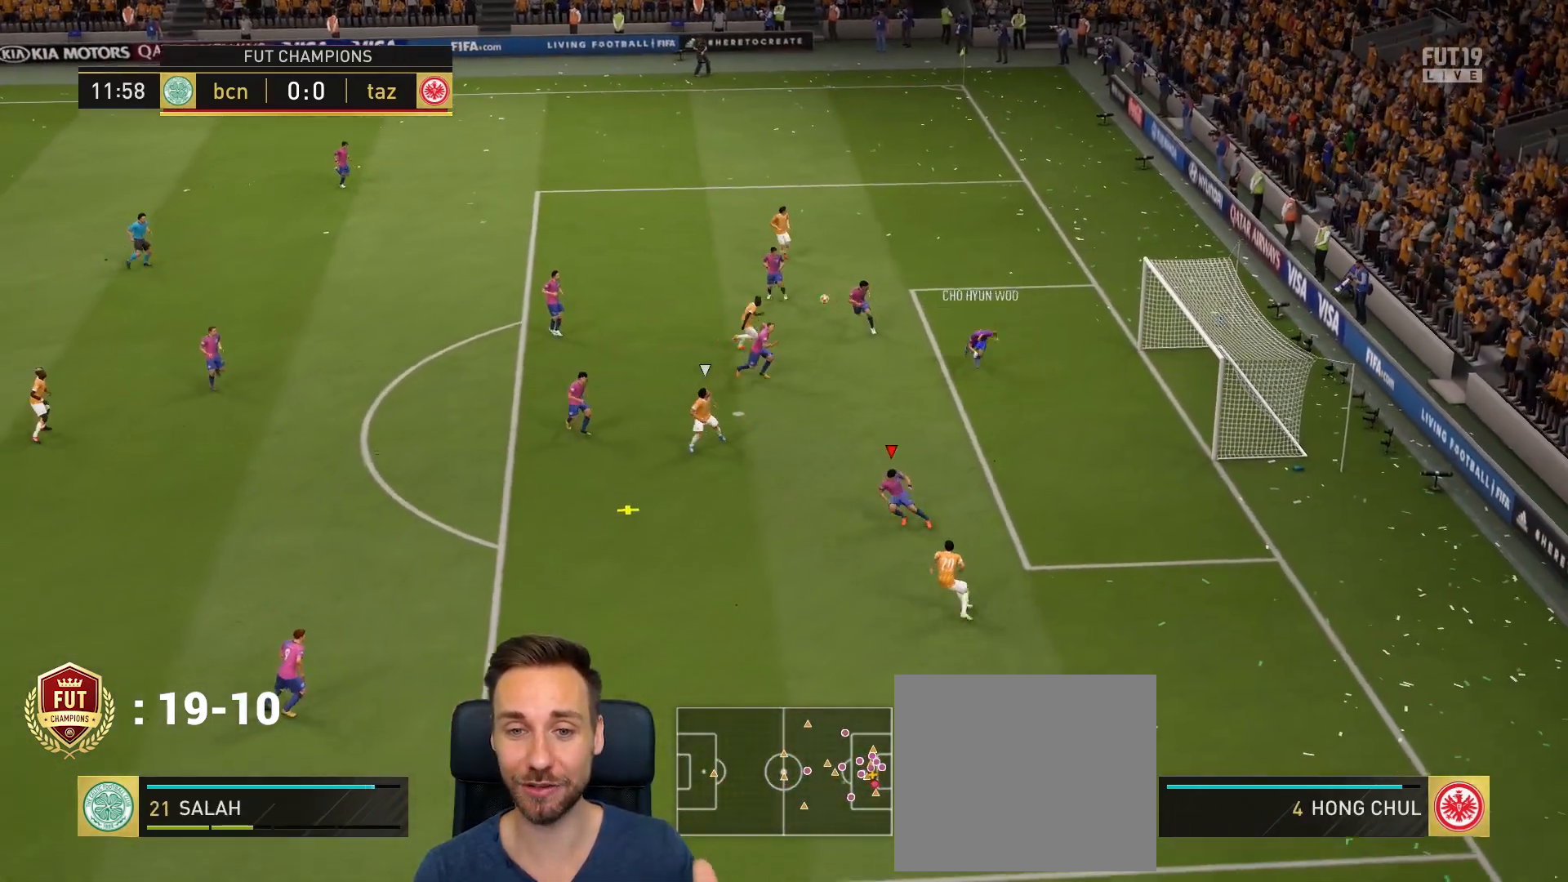
{"buttons": ["R2", "R3"], "left_stick": "down", "right_stick": "down-right", "events": [[50, "left_stick", "down"], [183, "R3", "down"], [183, "right_stick", "down-right"]]}
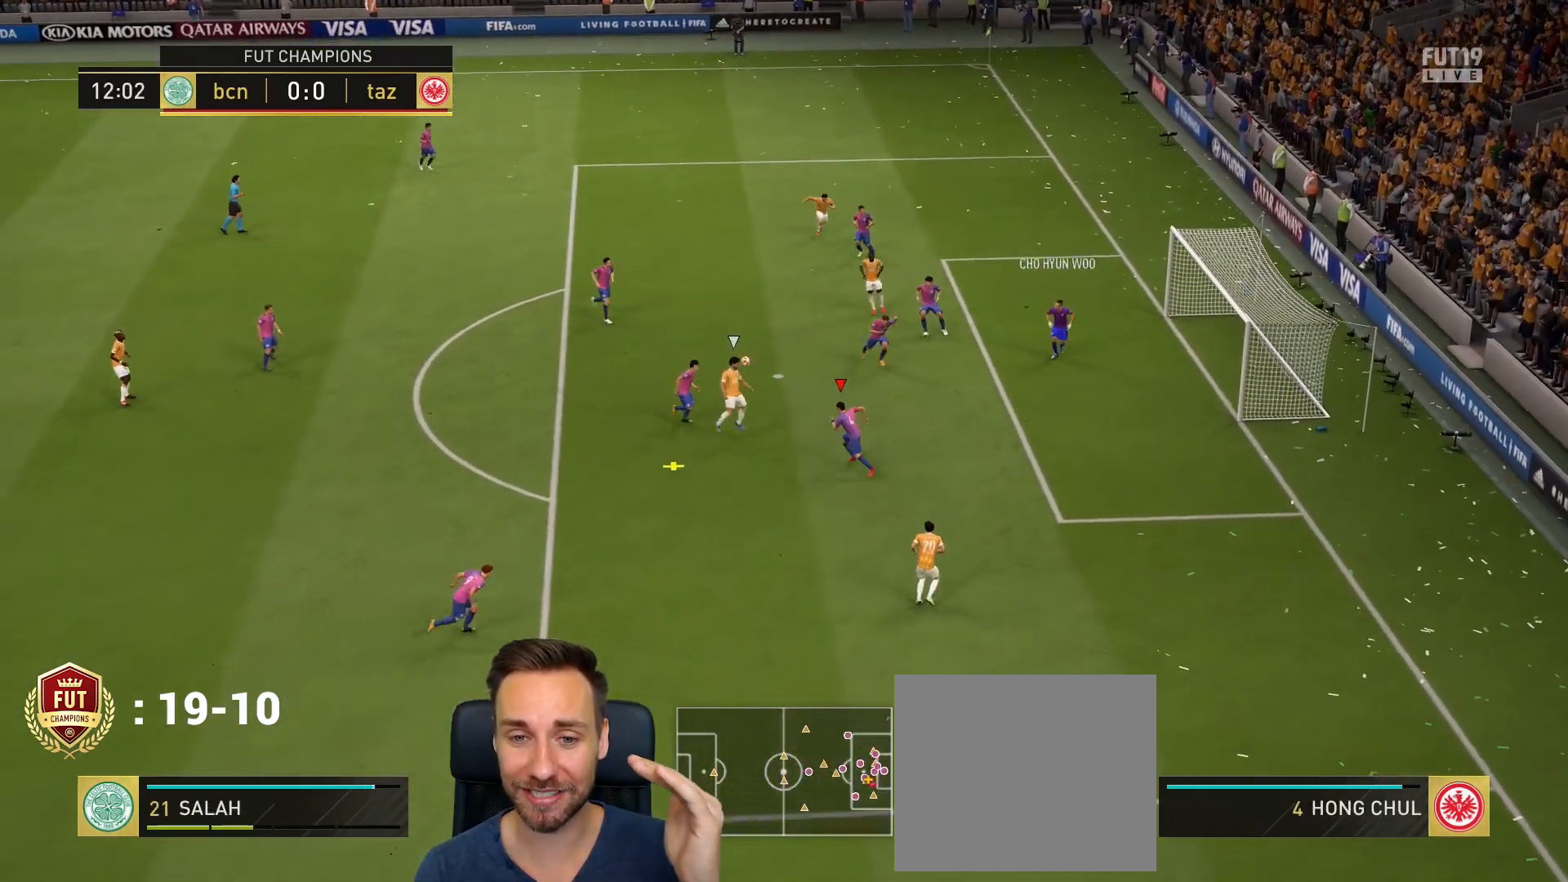
{"buttons": ["R2"], "left_stick": "down", "right_stick": "down-right", "events": [[351, "R3", "up"]]}
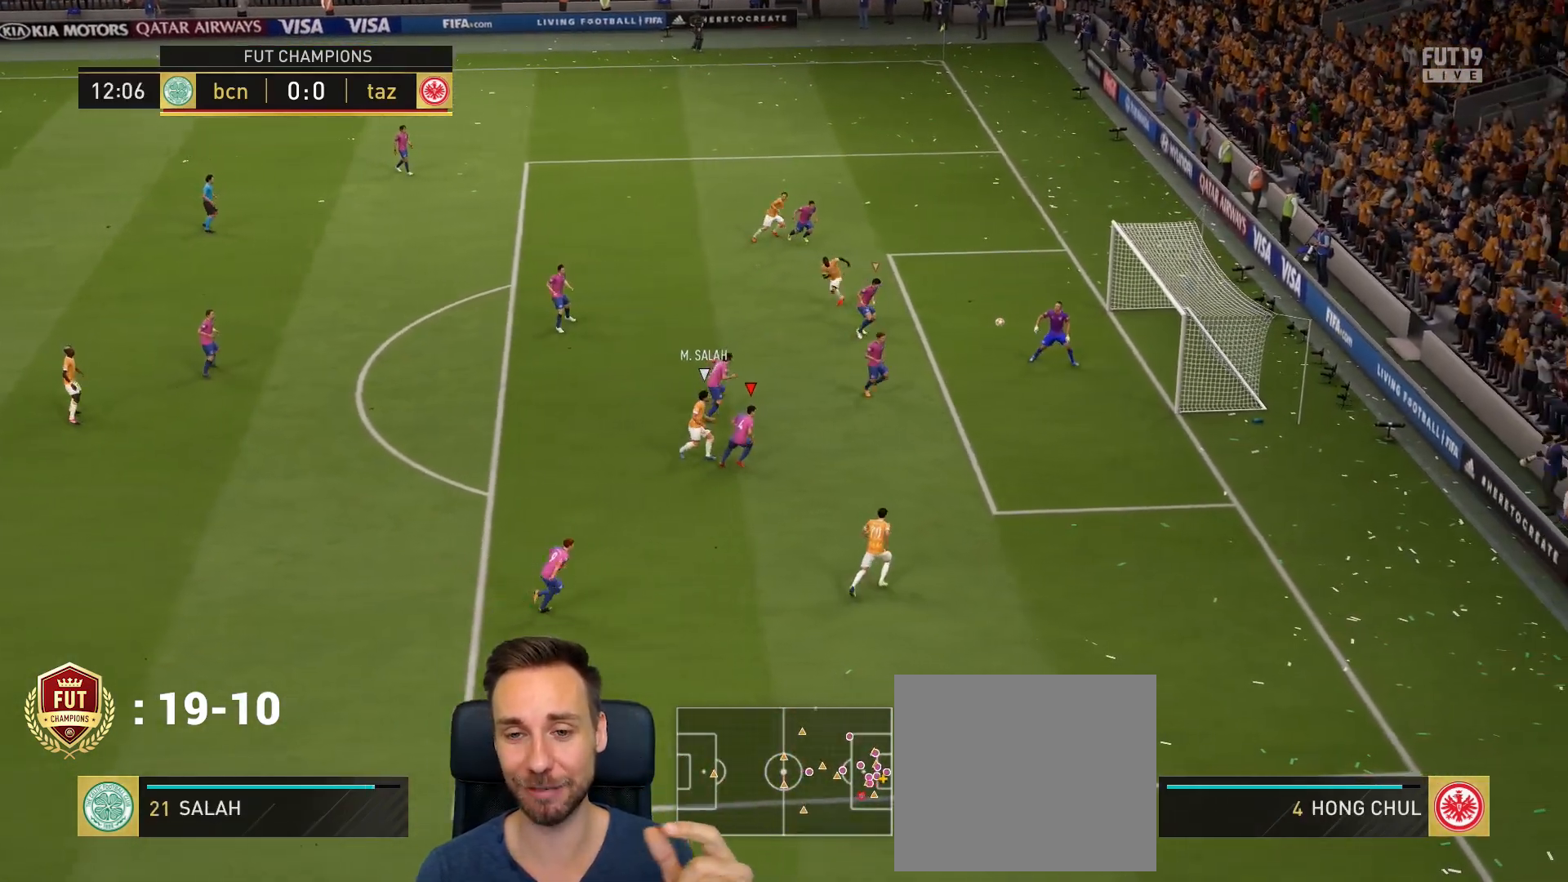
{"buttons": [], "left_stick": "down", "right_stick": "center", "events": [[217, "R2", "up"], [217, "right_stick", "center"]]}
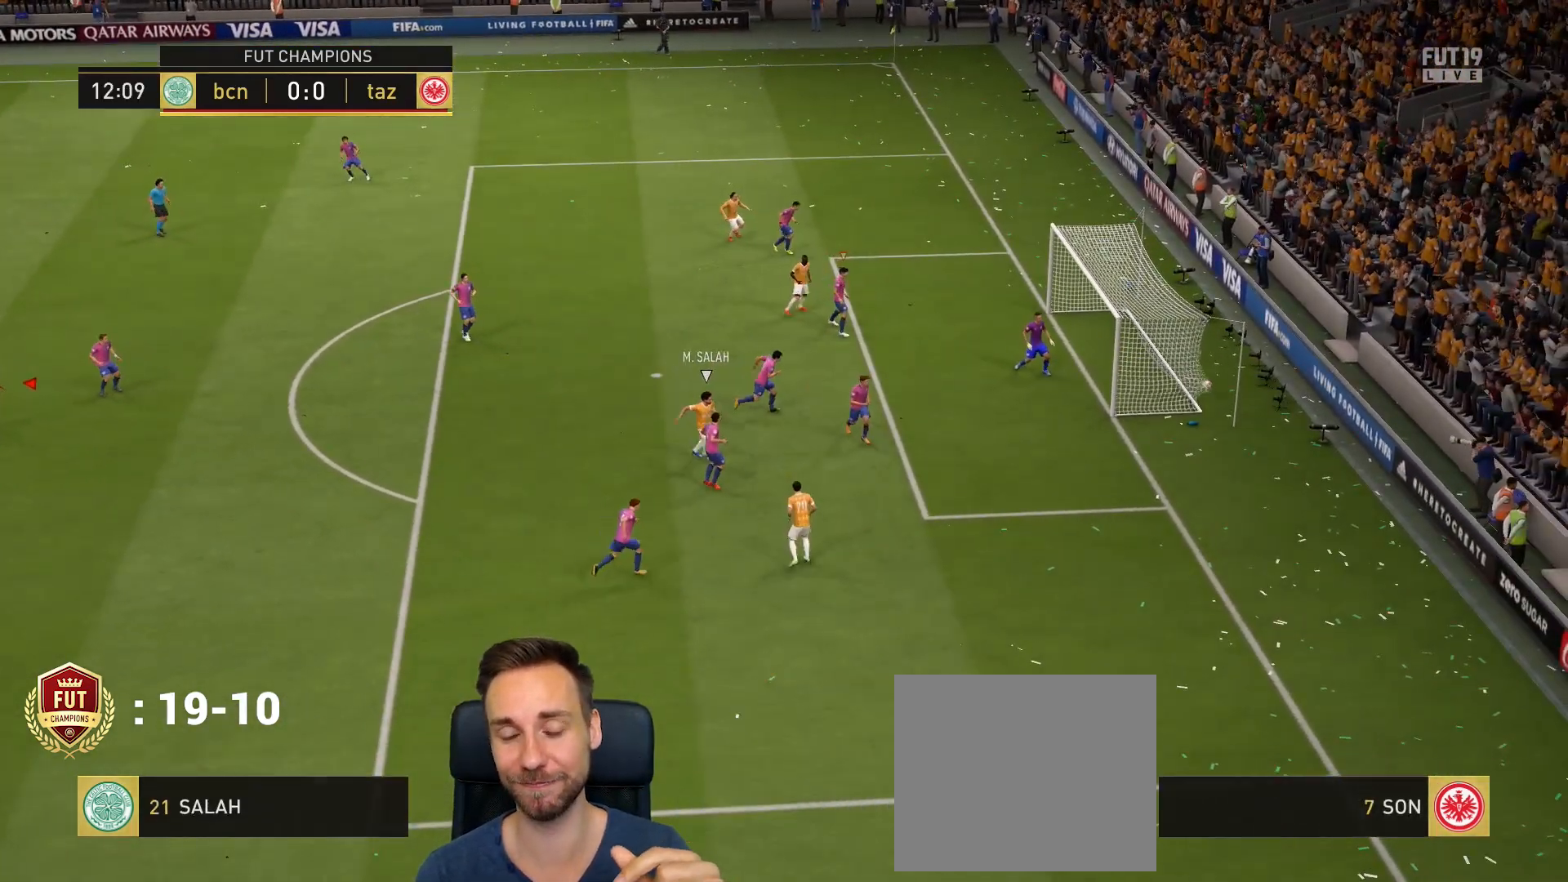
{"buttons": ["CROSS"], "left_stick": "center", "right_stick": "center", "events": [[217, "CROSS", "down"], [284, "left_stick", "center"], [351, "CROSS", "up"], [451, "CROSS", "down"]]}
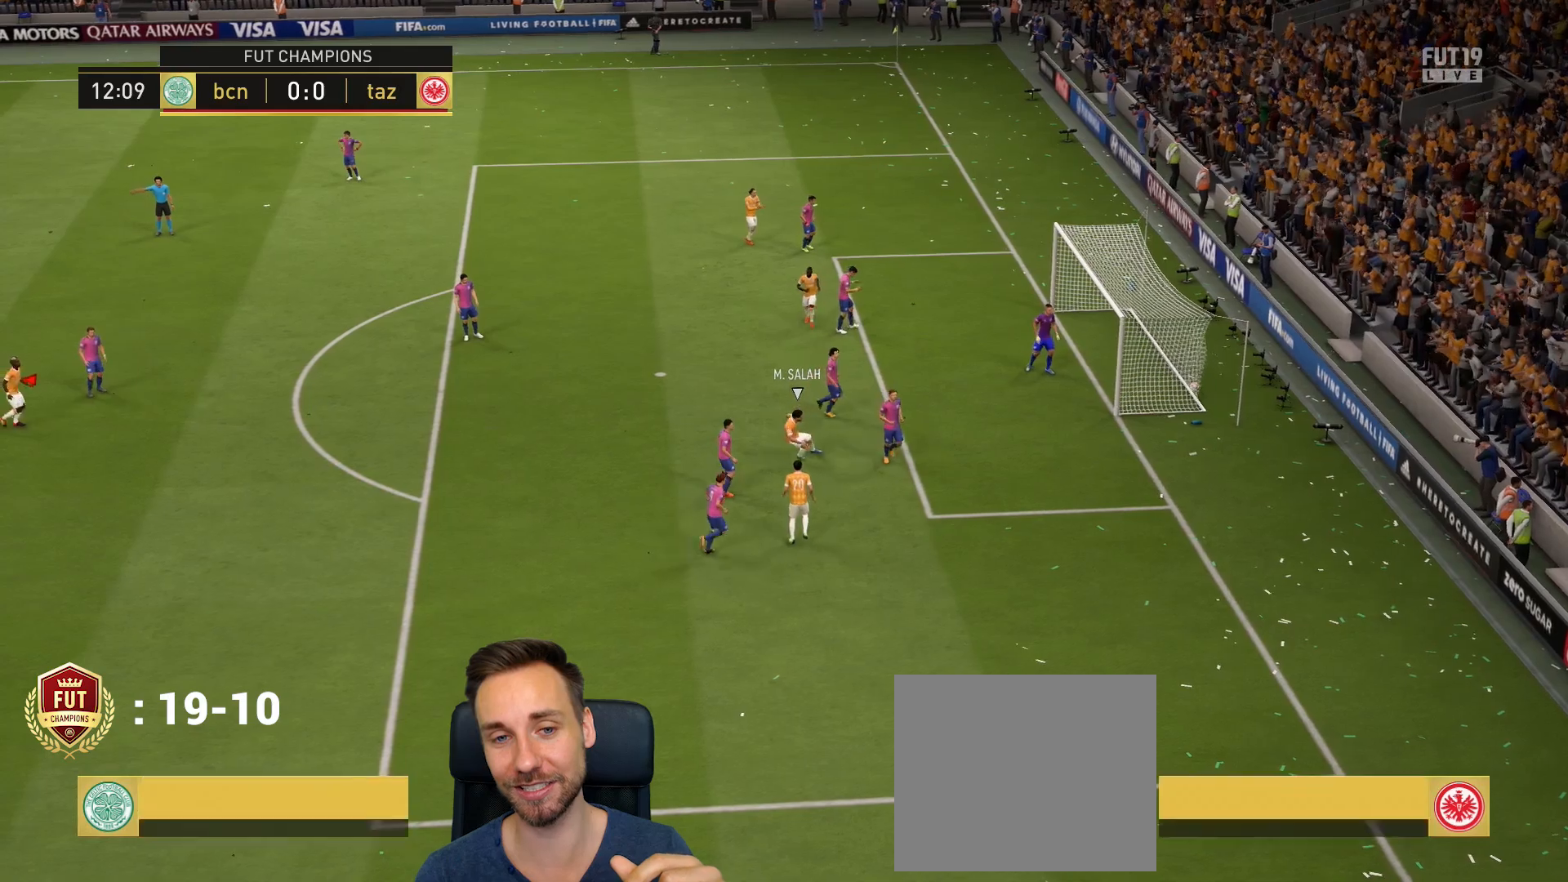
{"buttons": [], "left_stick": "center", "right_stick": "center", "events": [[50, "CROSS", "up"], [117, "CROSS", "down"], [250, "CROSS", "up"], [317, "CROSS", "down"], [484, "CROSS", "up"]]}
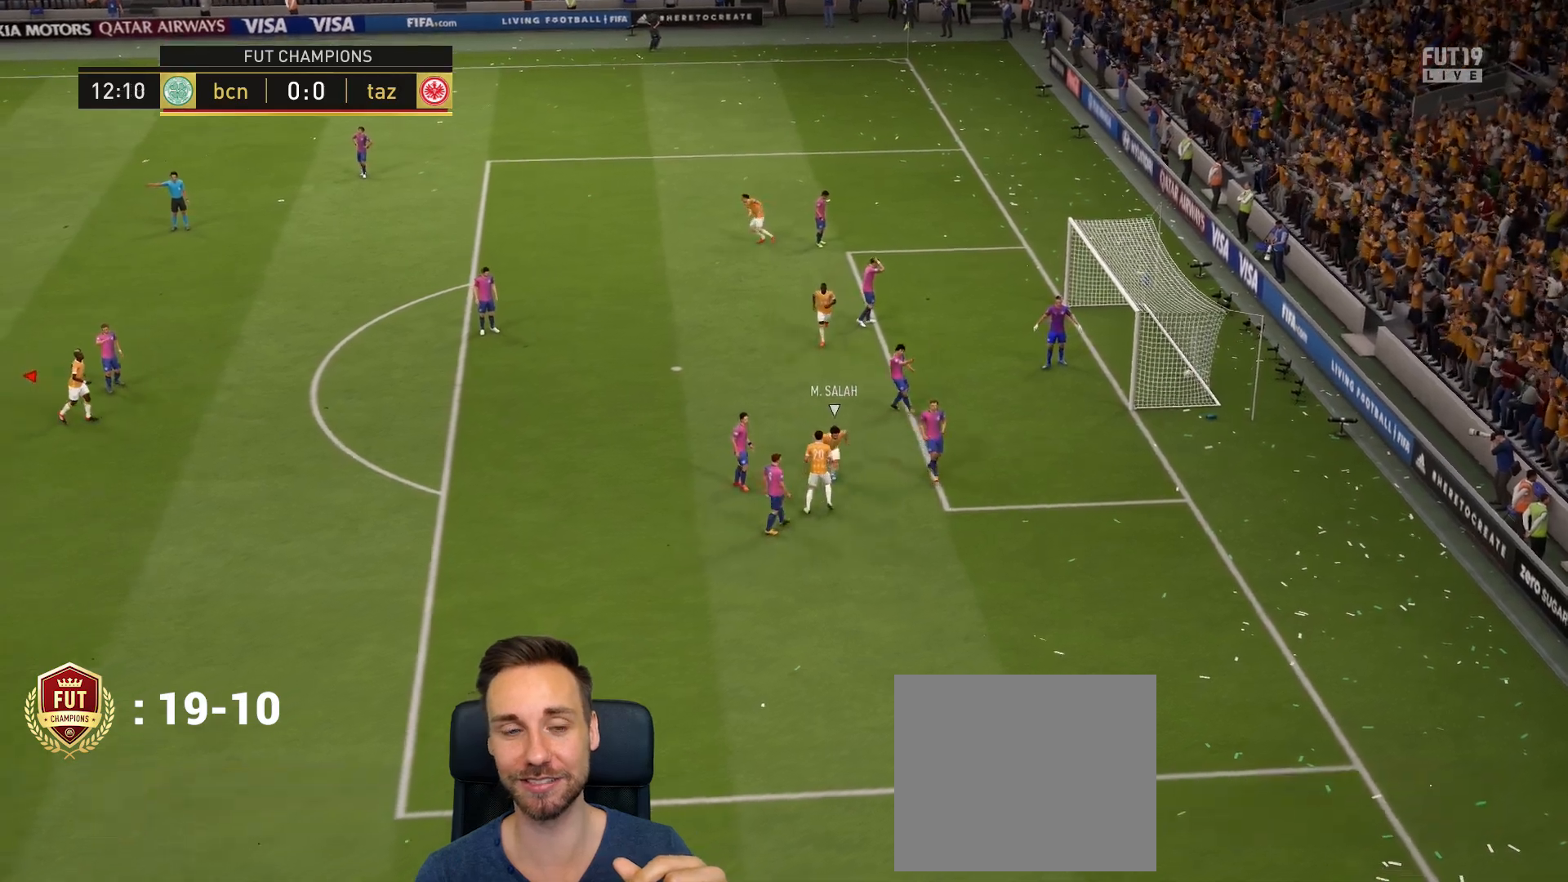
{"buttons": [], "left_stick": "center", "right_stick": "center", "events": [[84, "CROSS", "down"], [184, "CROSS", "up"], [384, "CROSS", "down"], [484, "CROSS", "up"]]}
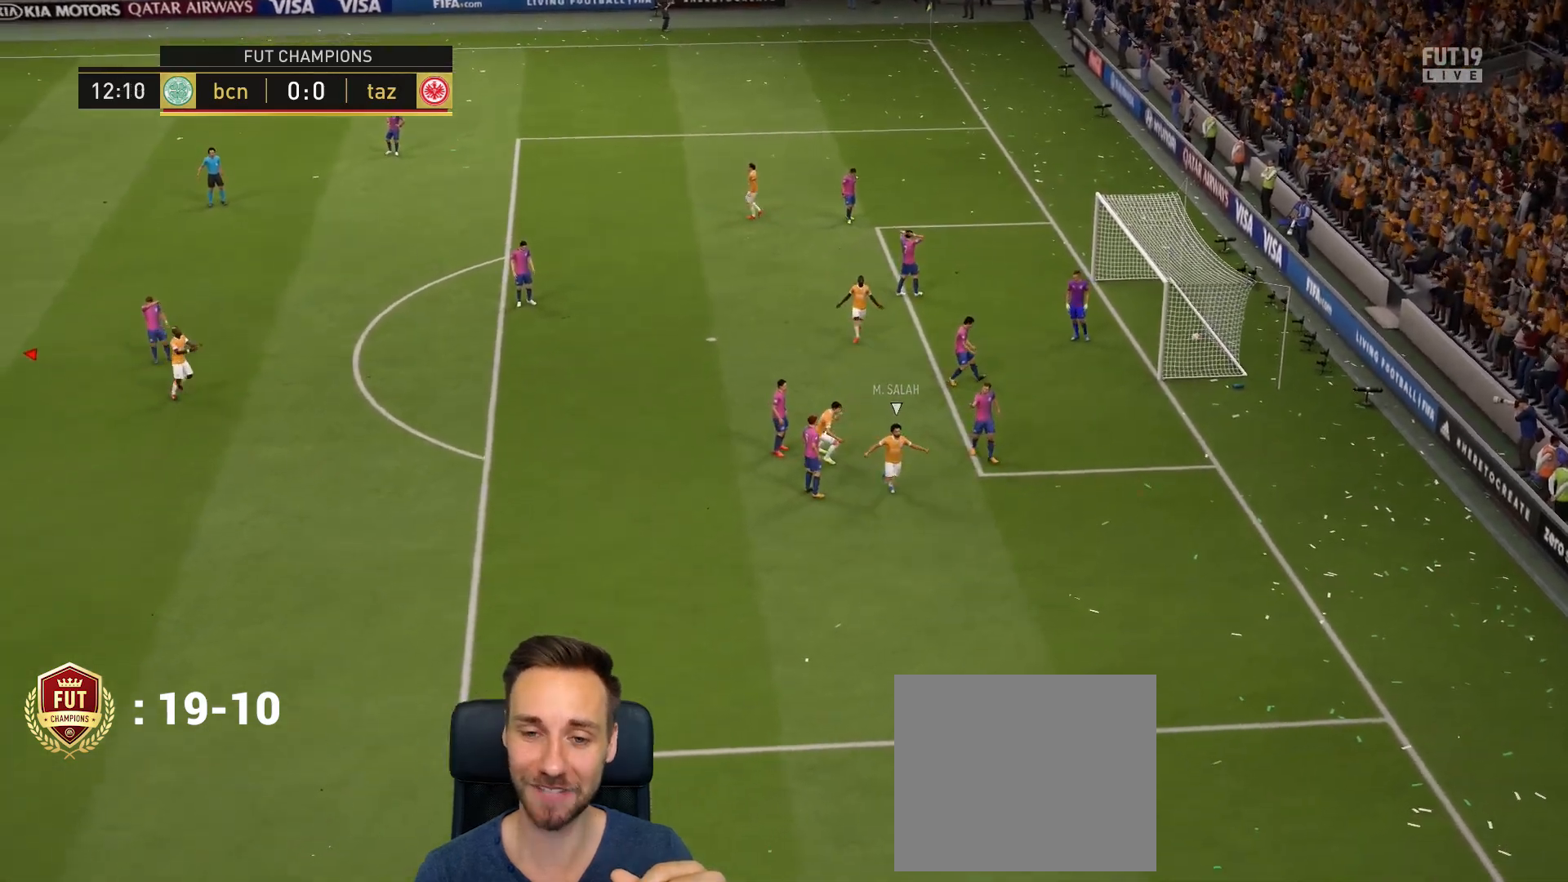
{"buttons": [], "left_stick": "center", "right_stick": "center", "events": [[183, "CROSS", "down"], [283, "CROSS", "up"], [383, "CROSS", "down"], [450, "CROSS", "up"]]}
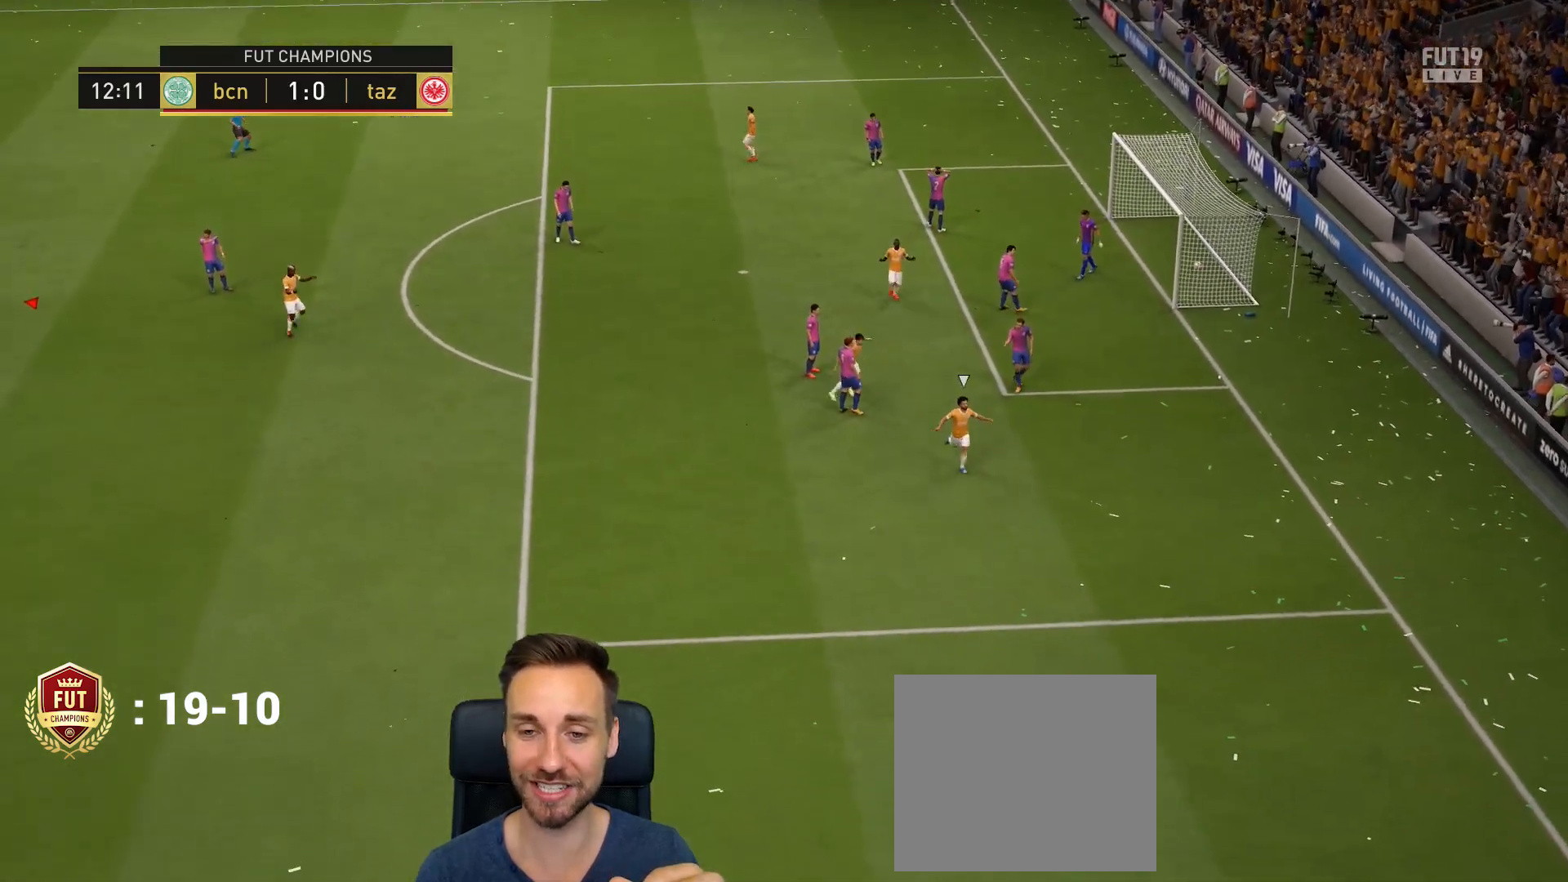
{"buttons": [], "left_stick": "center", "right_stick": "center", "events": [[50, "CROSS", "down"], [150, "CROSS", "up"], [217, "CROSS", "down"], [317, "CROSS", "up"]]}
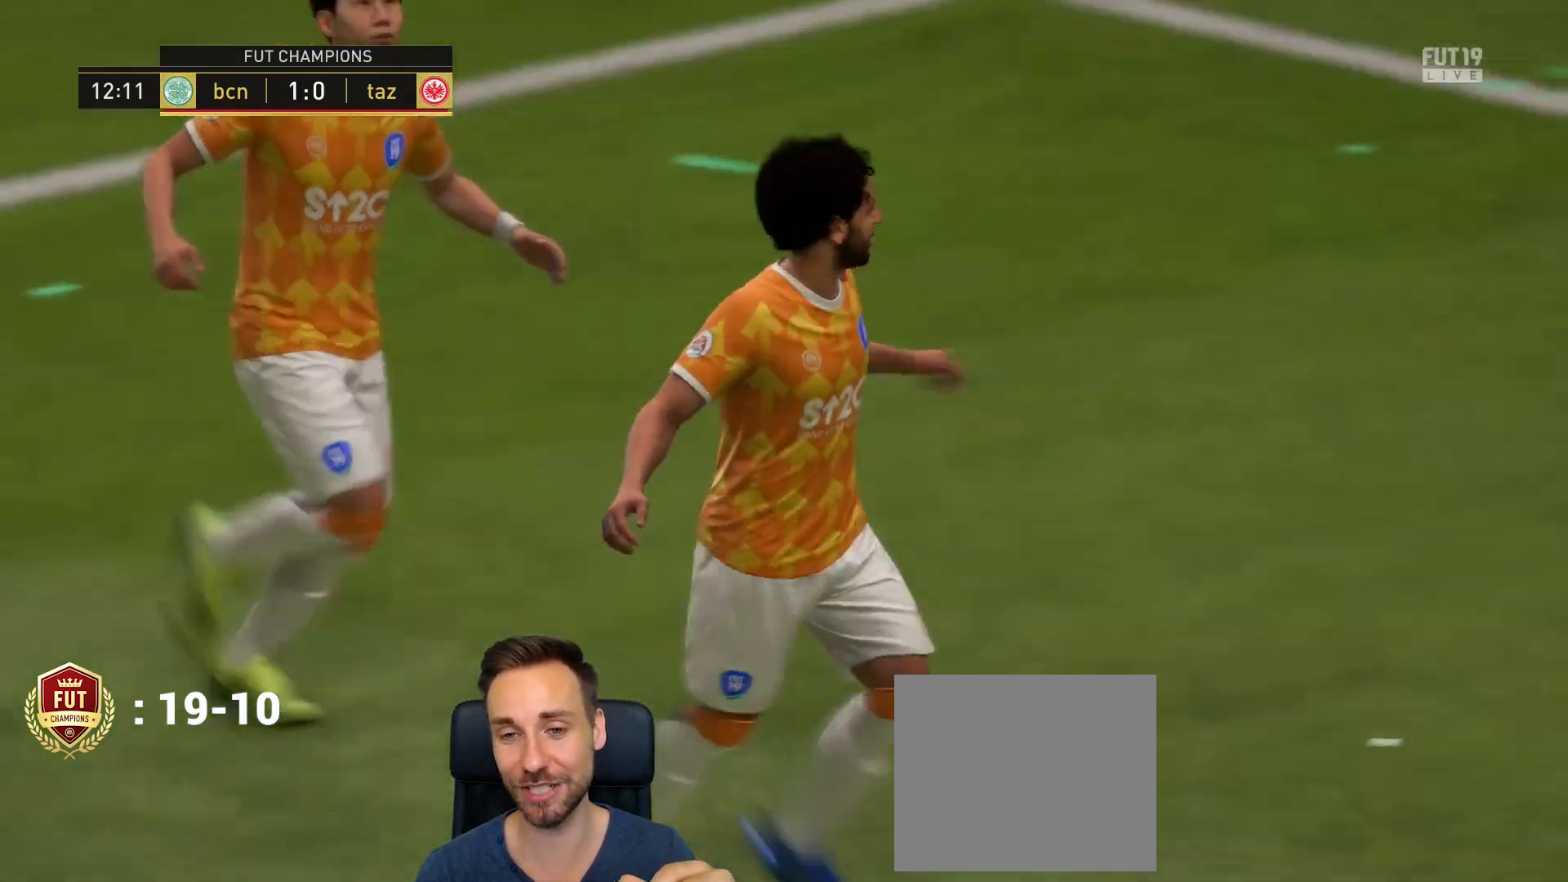
{"buttons": [], "left_stick": "center", "right_stick": "center", "events": []}
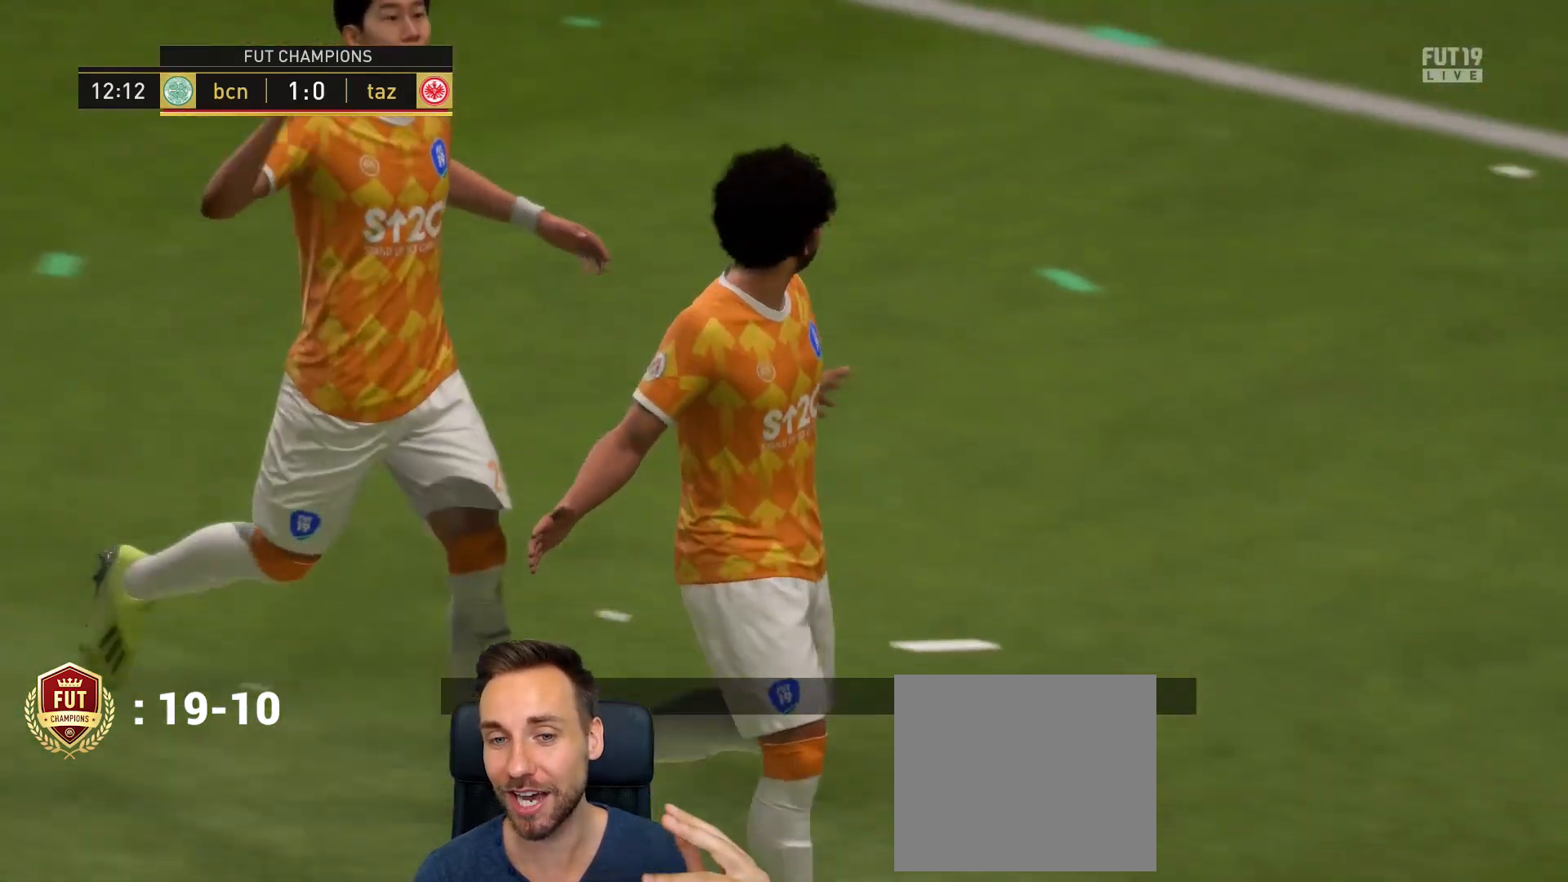
{"buttons": [], "left_stick": "center", "right_stick": "center", "events": []}
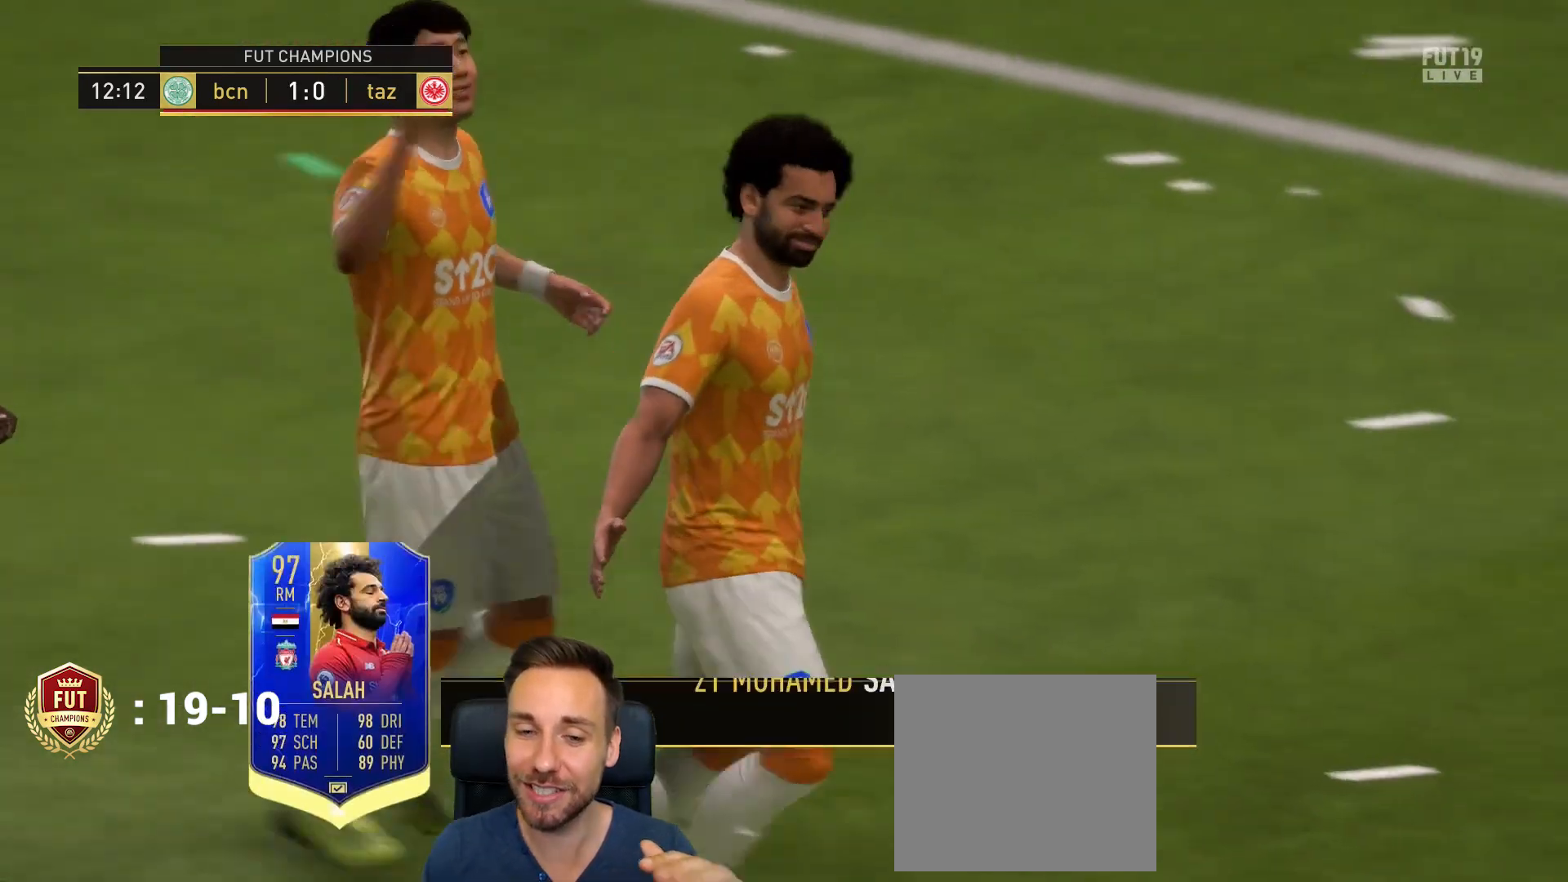
{"buttons": [], "left_stick": "center", "right_stick": "center", "events": [[334, "CROSS", "down"], [501, "CROSS", "up"]]}
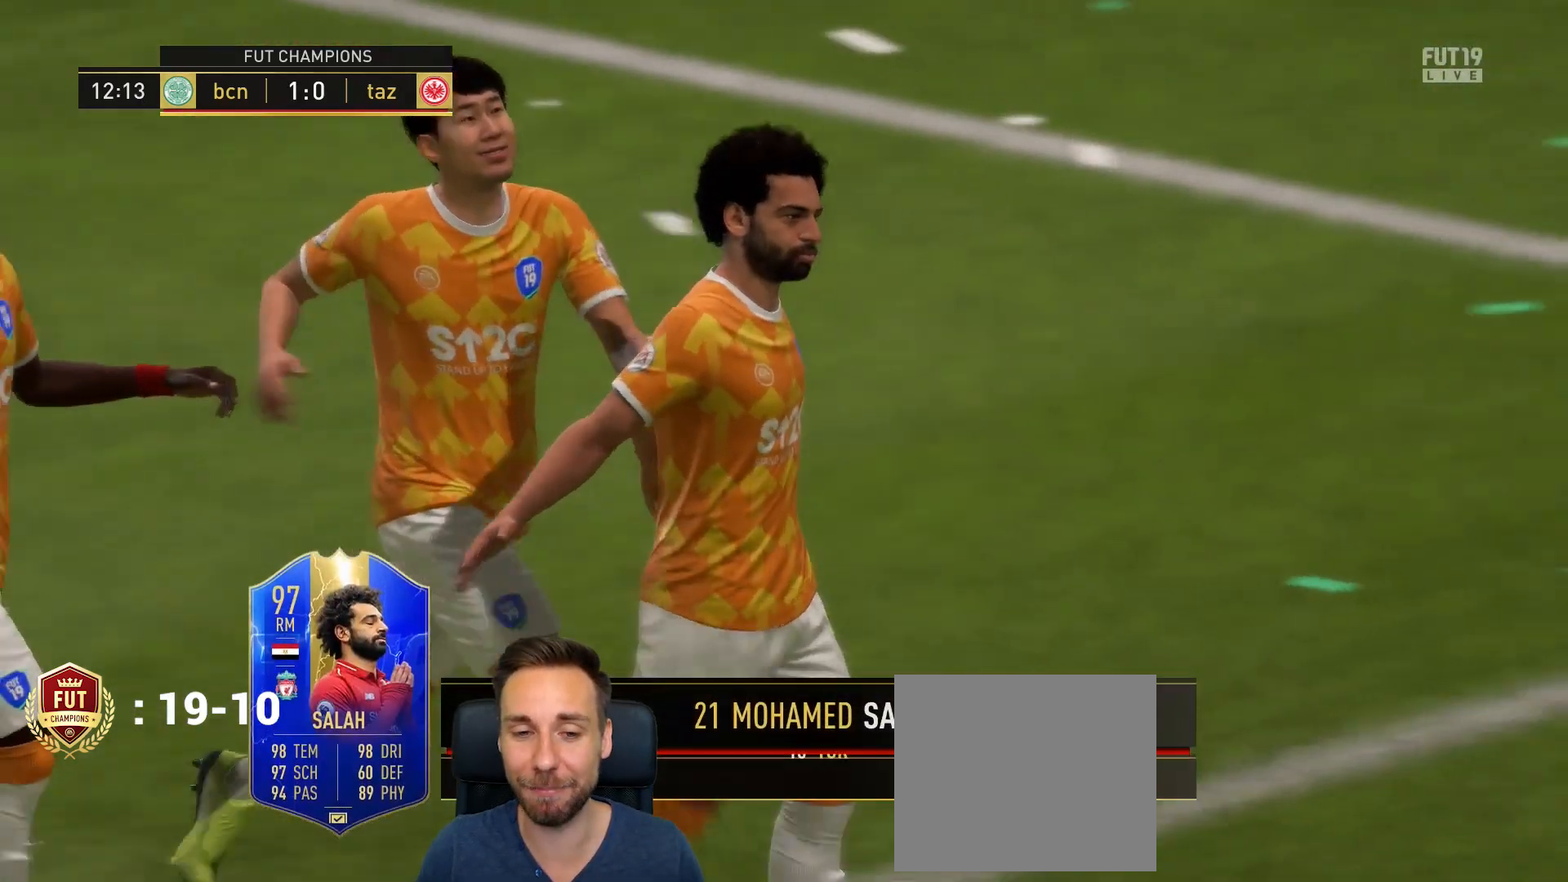
{"buttons": [], "left_stick": "center", "right_stick": "center", "events": [[233, "CROSS", "down"], [367, "CROSS", "up"]]}
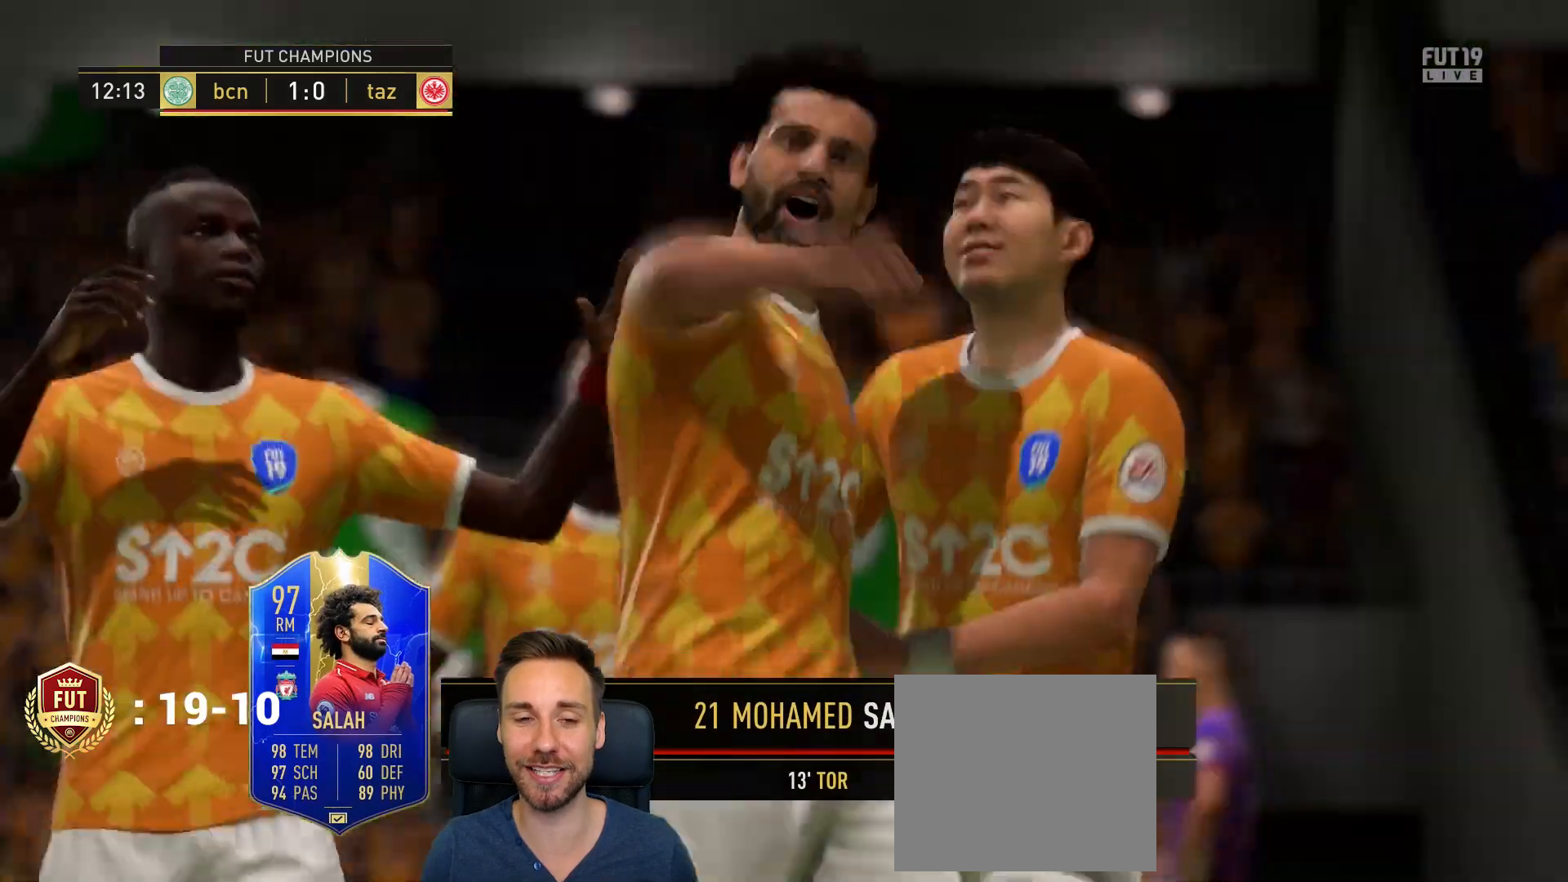
{"buttons": ["CROSS"], "left_stick": "center", "right_stick": "center", "events": [[434, "CROSS", "down"]]}
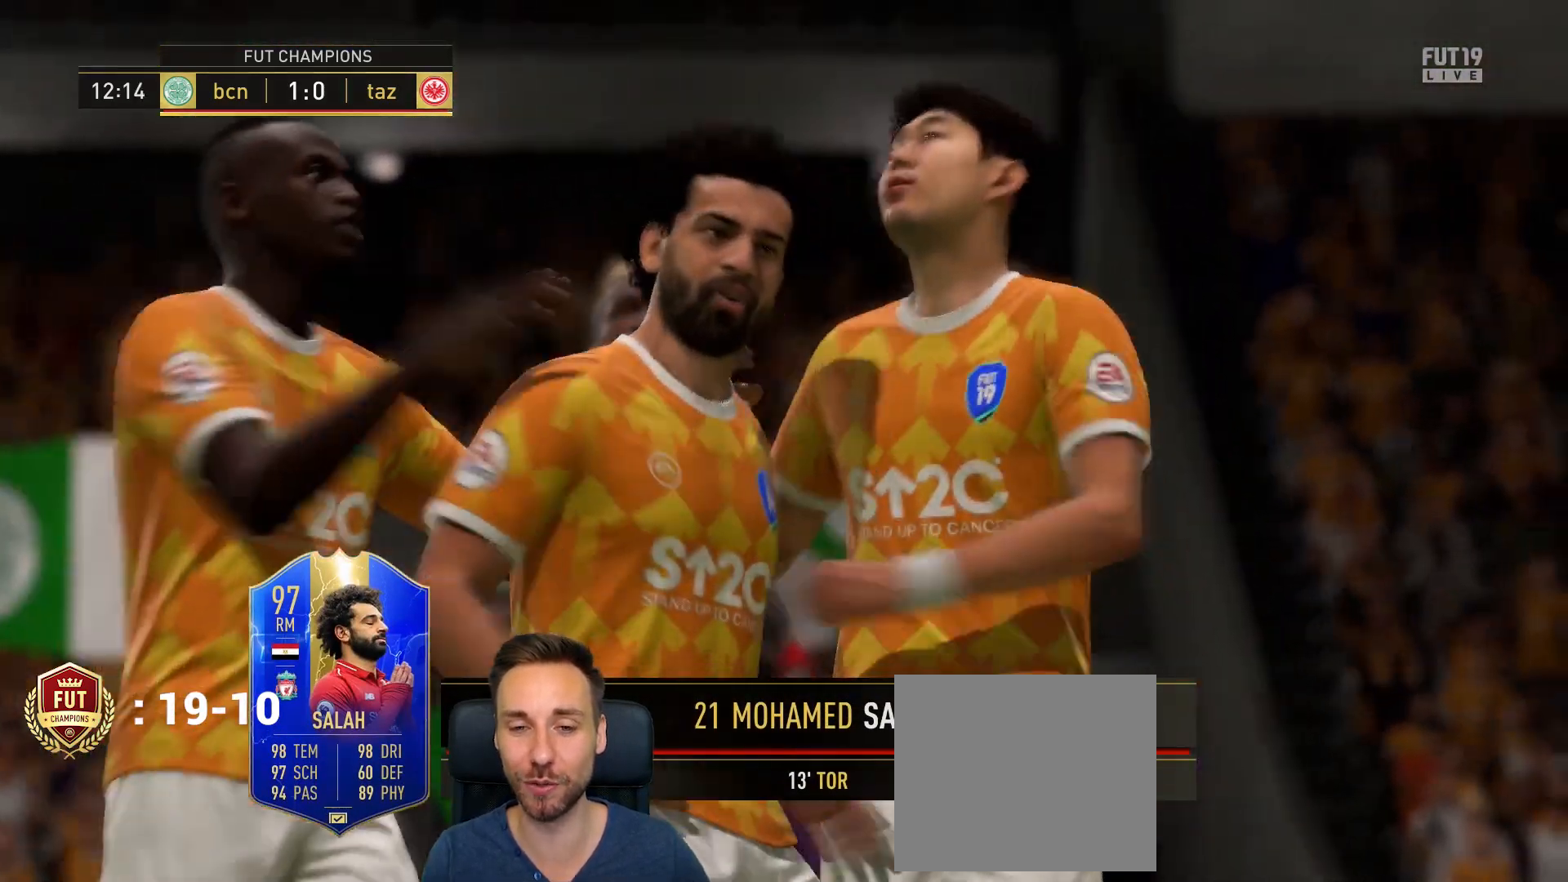
{"buttons": [], "left_stick": "up", "right_stick": "center", "events": [[100, "CROSS", "up"], [283, "left_stick", "up"]]}
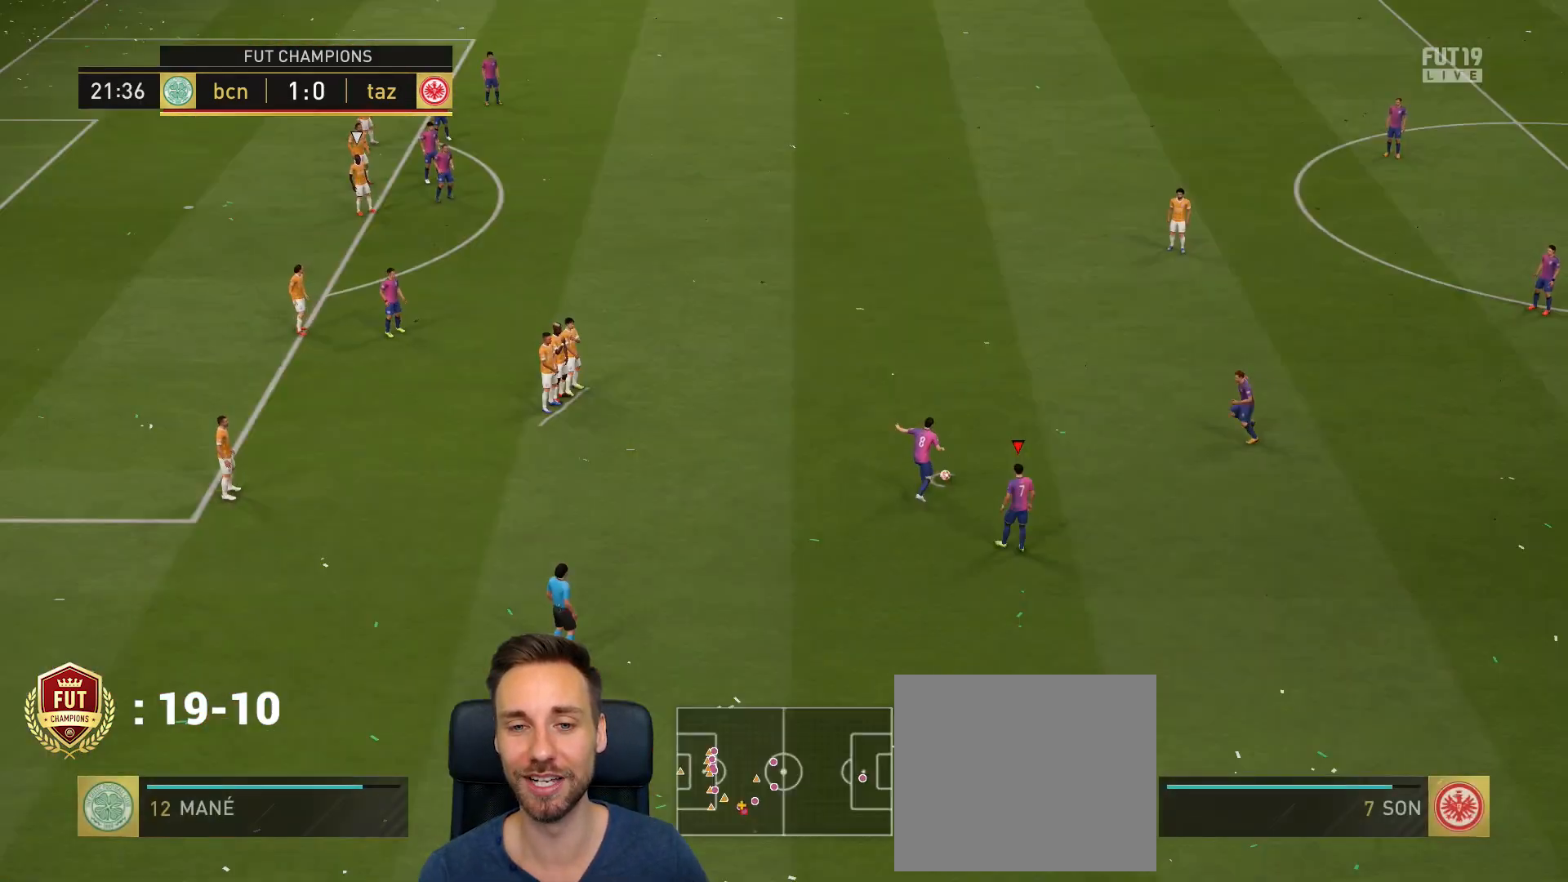
{"buttons": [], "left_stick": "center", "right_stick": "center", "events": [[100, "left_stick", "left"], [167, "left_stick", "center"], [267, "left_stick", "up"], [467, "left_stick", "center"]]}
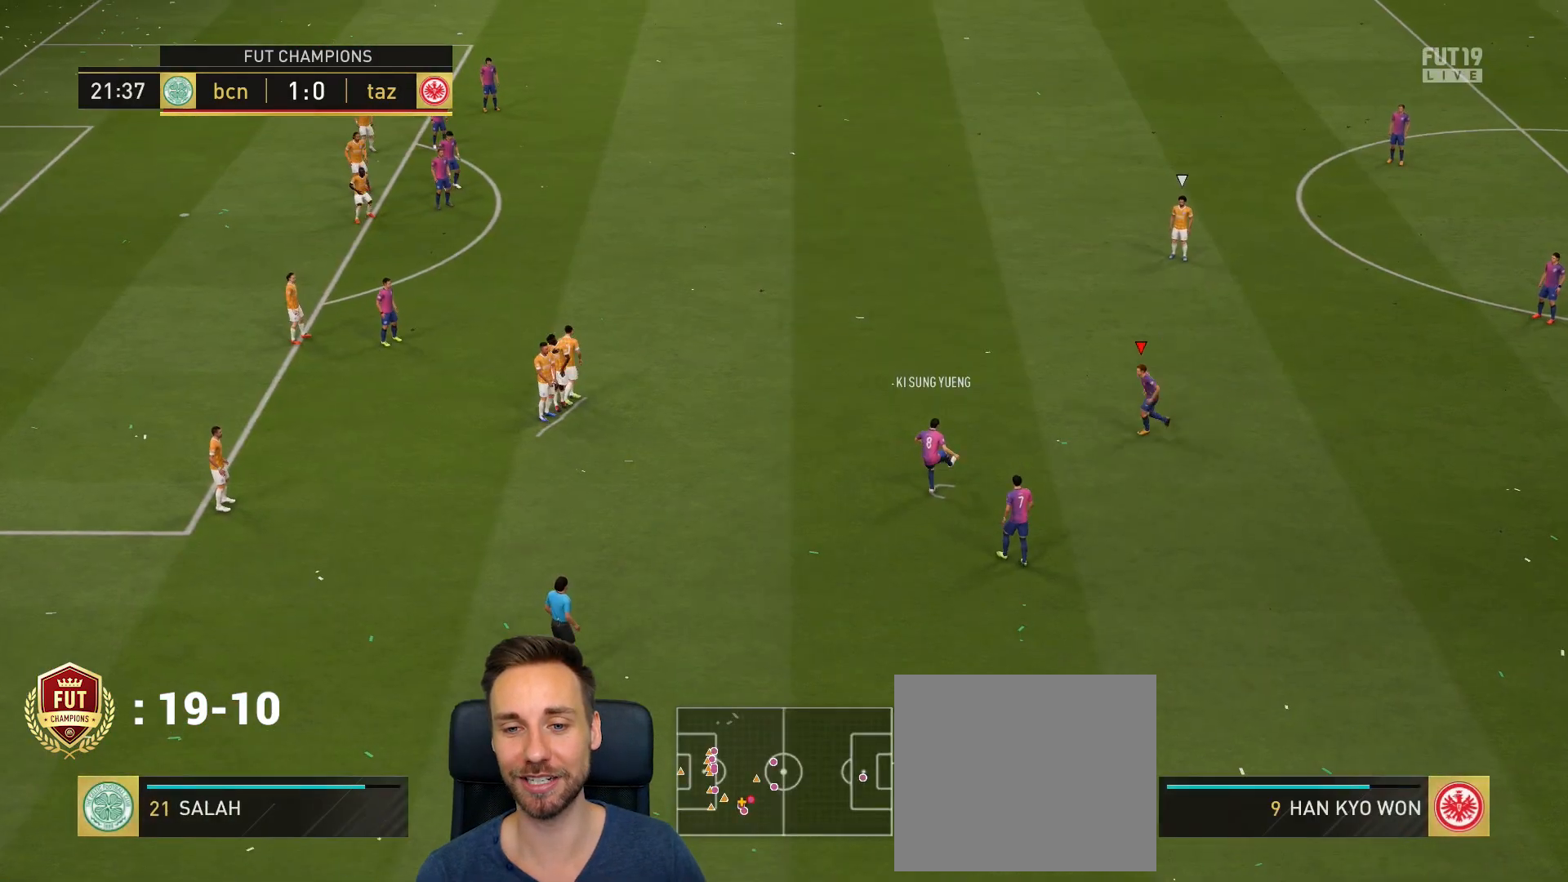
{"buttons": [], "left_stick": "up-left", "right_stick": "center", "events": [[100, "left_stick", "up"], [350, "left_stick", "up-left"]]}
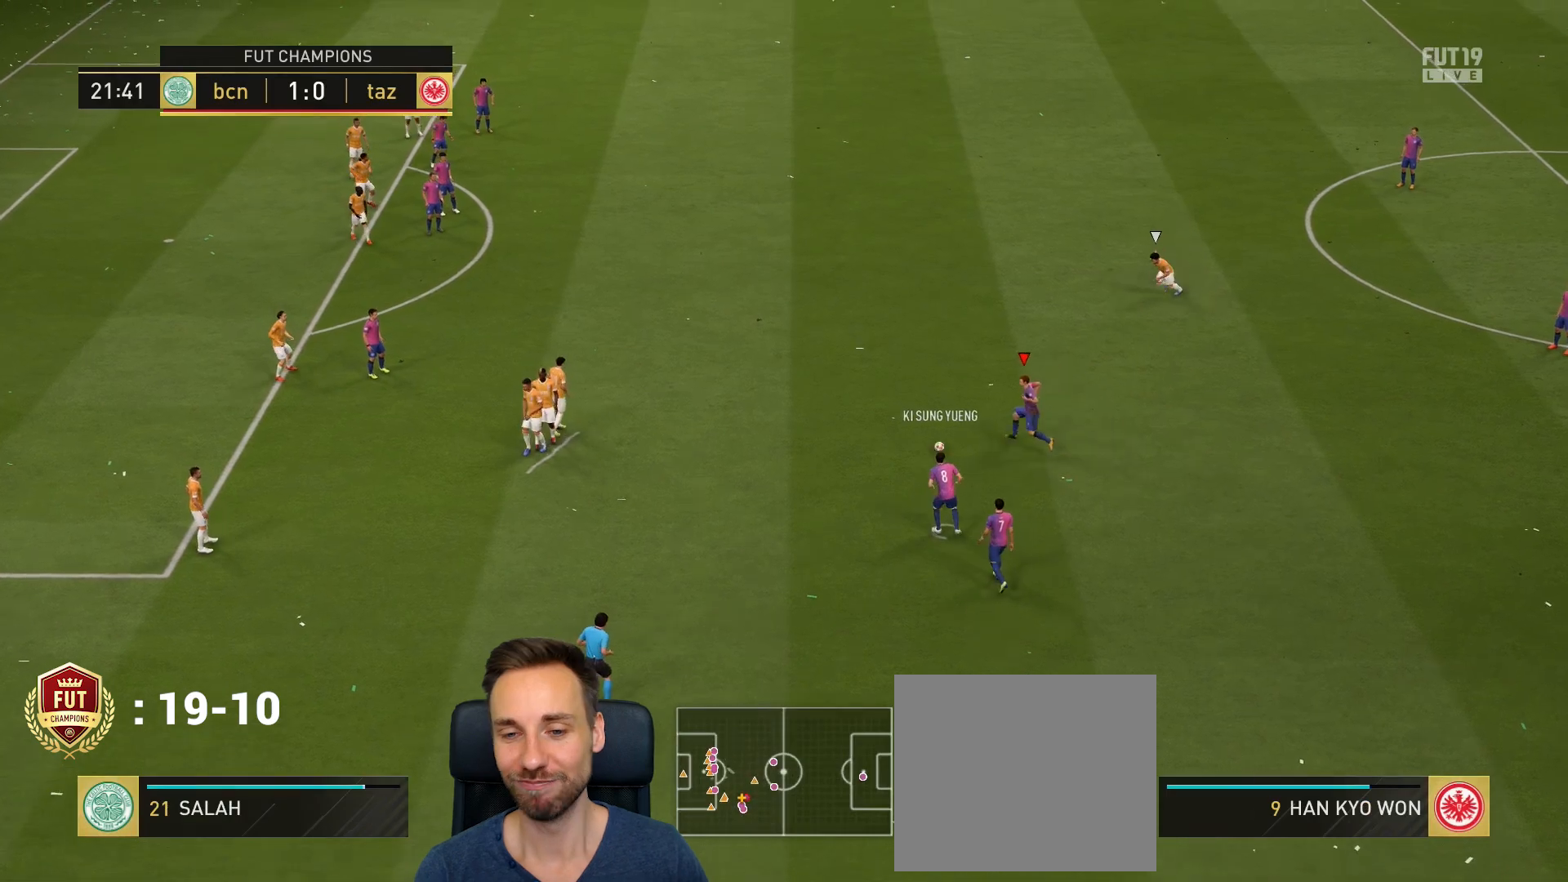
{"buttons": [], "left_stick": "up-left", "right_stick": "center", "events": [[200, "CROSS", "down"], [300, "CROSS", "up"]]}
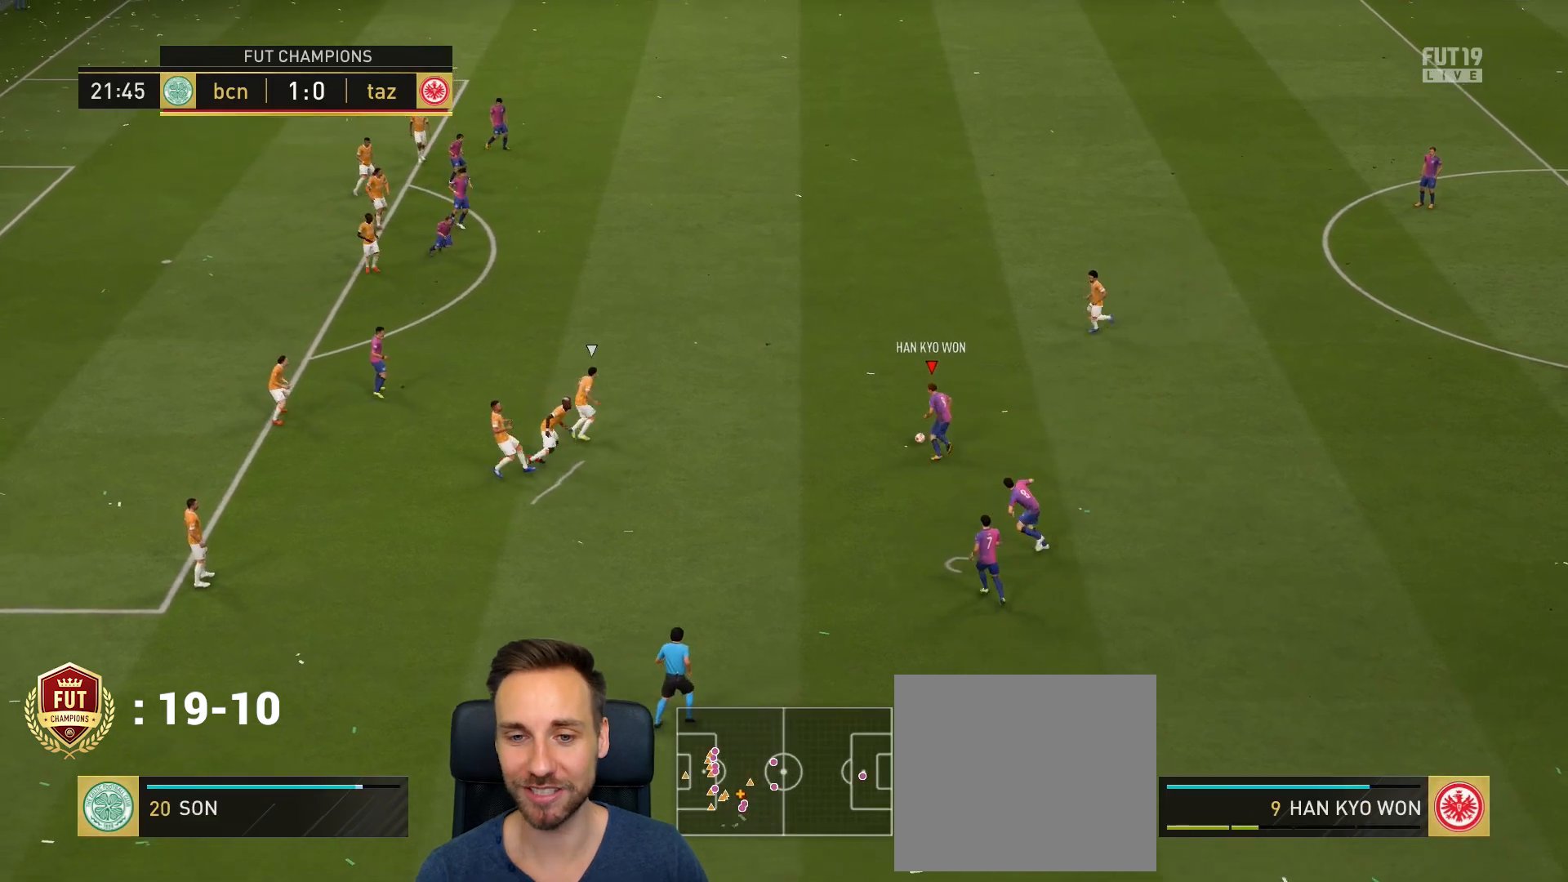
{"buttons": ["SQUARE"], "left_stick": "up", "right_stick": "center", "events": [[367, "left_stick", "up"], [467, "SQUARE", "down"]]}
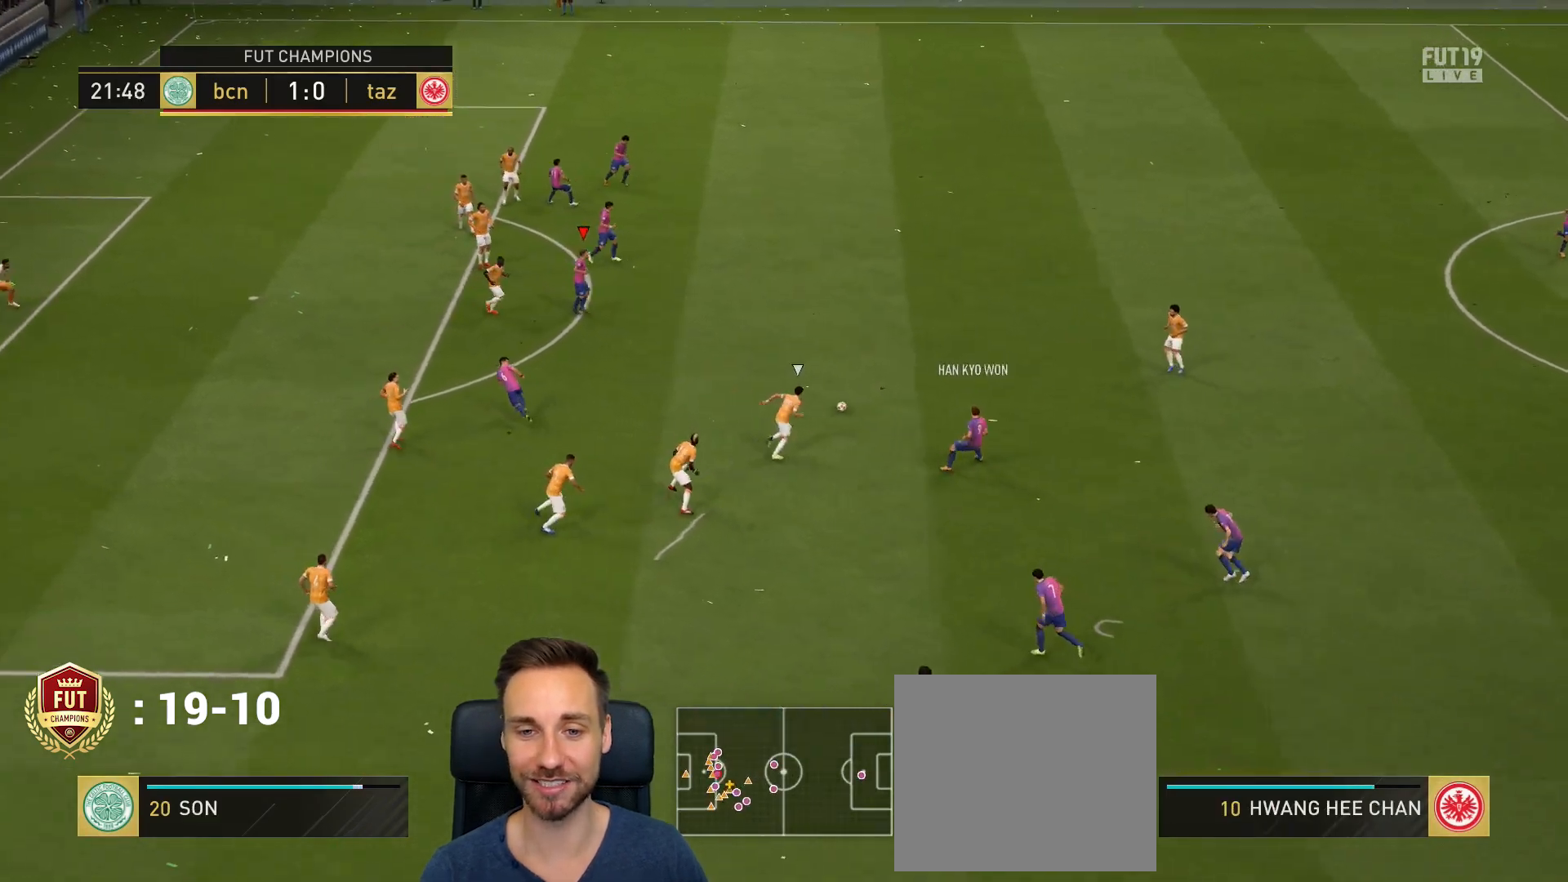
{"buttons": [], "left_stick": "up", "right_stick": "center", "events": [[33, "CROSS", "down"], [67, "SQUARE", "up"], [134, "CROSS", "up"]]}
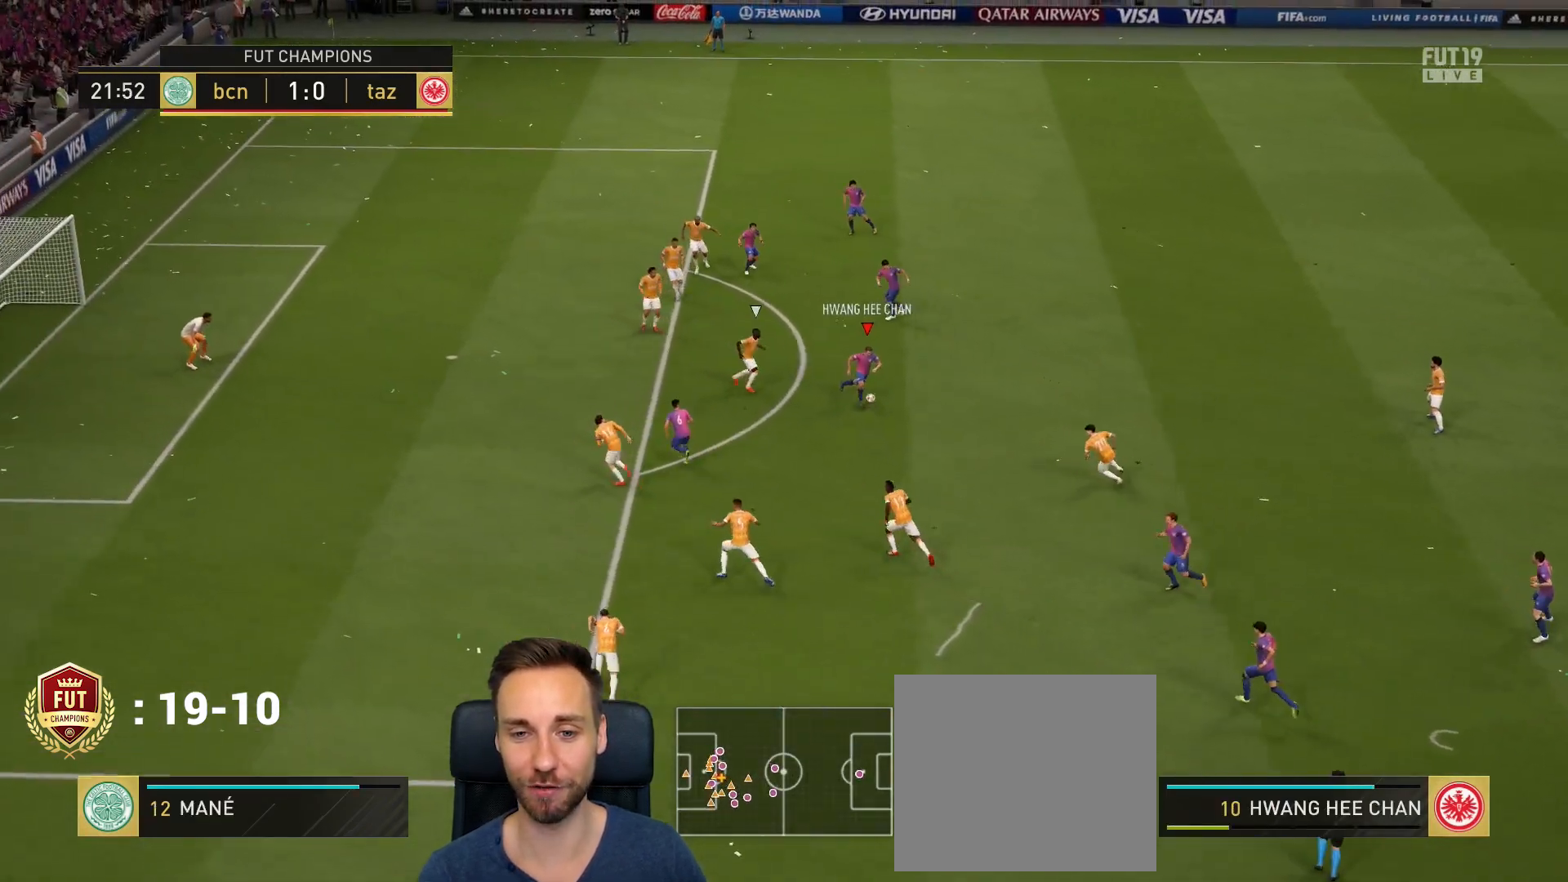
{"buttons": [], "left_stick": "up-right", "right_stick": "center", "events": [[467, "left_stick", "up-right"]]}
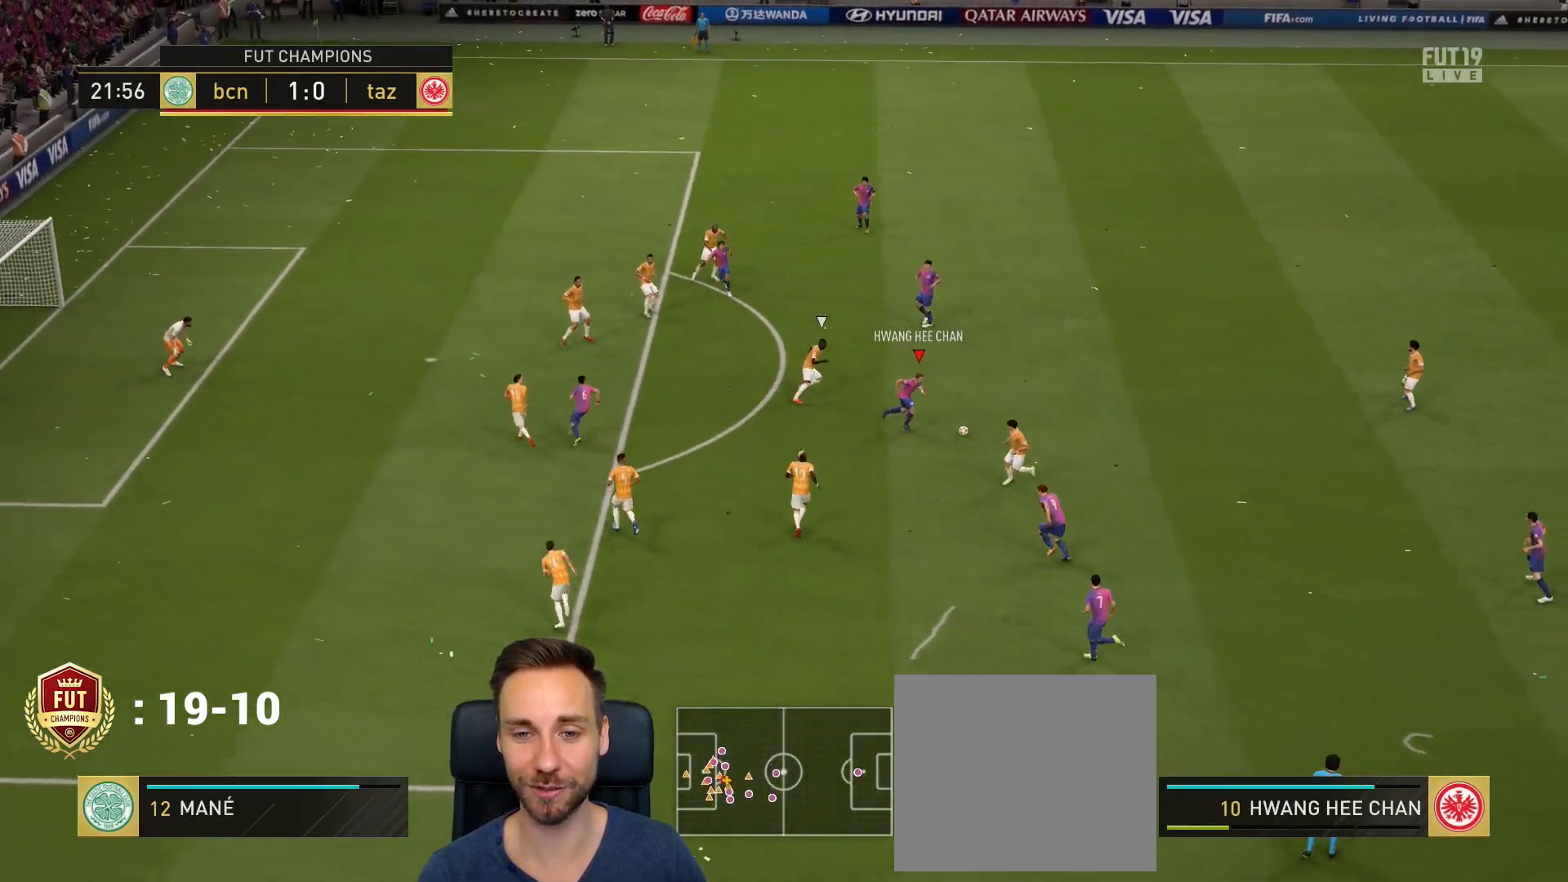
{"buttons": [], "left_stick": "up-right", "right_stick": "center", "events": []}
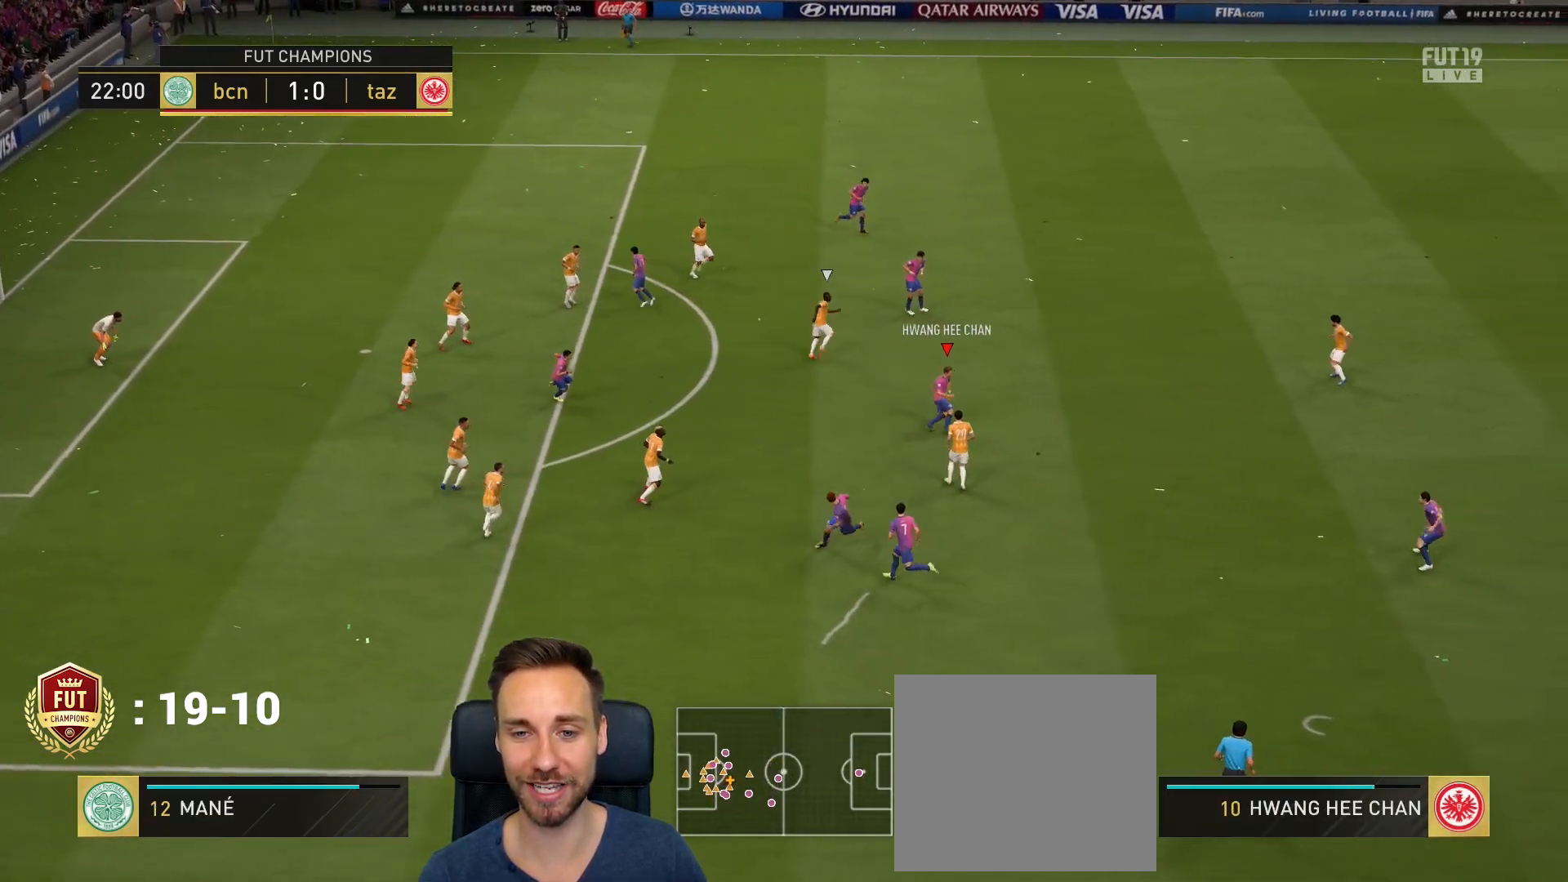
{"buttons": [], "left_stick": "down", "right_stick": "center", "events": [[400, "left_stick", "center"], [467, "left_stick", "down"]]}
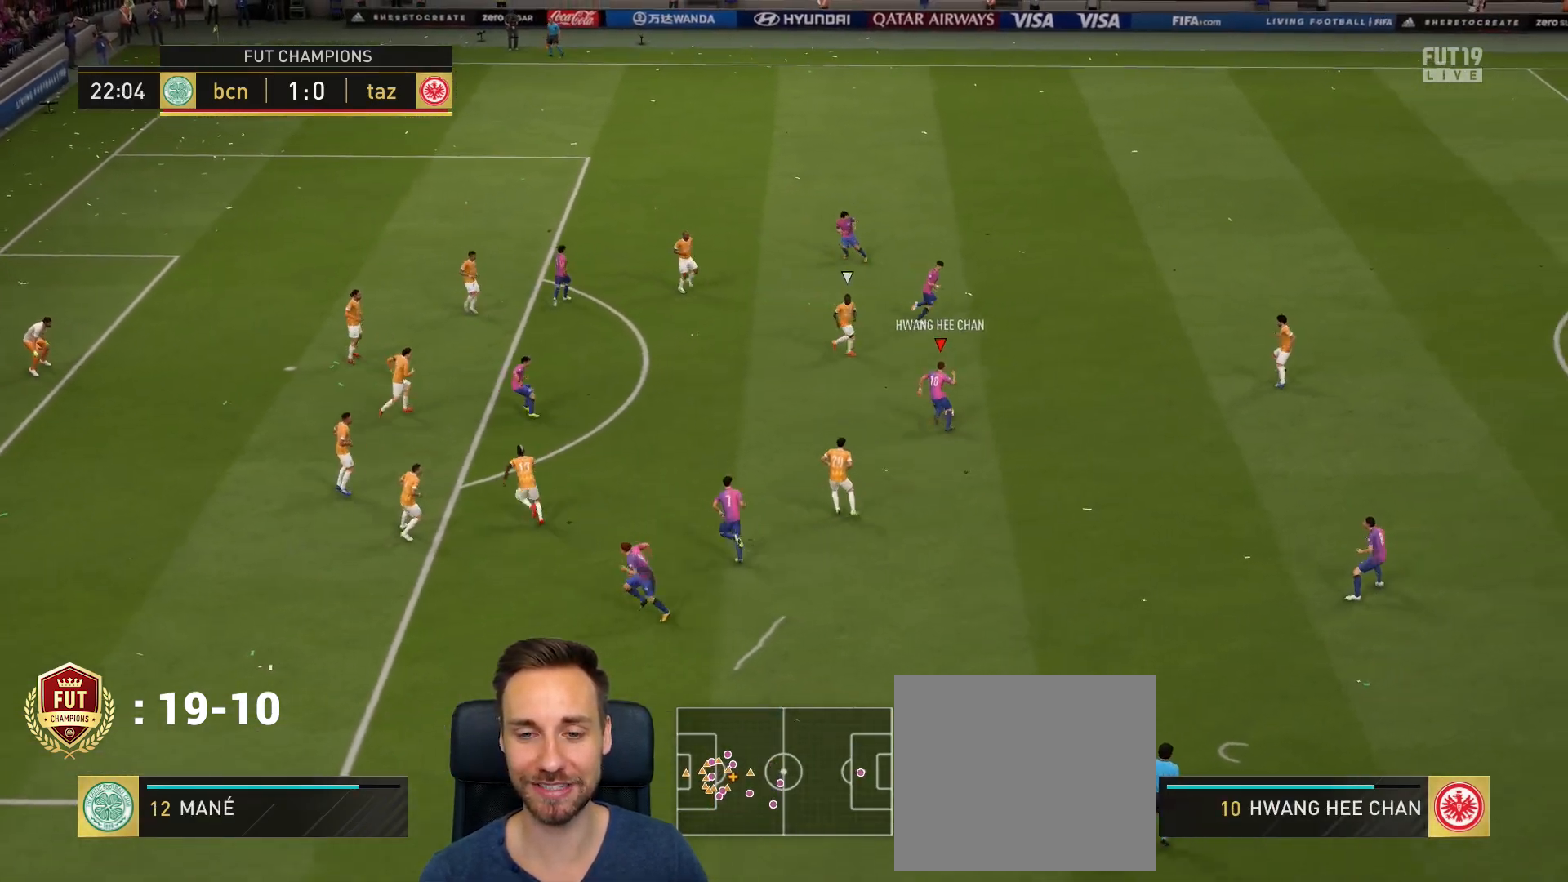
{"buttons": [], "left_stick": "down", "right_stick": "center", "events": []}
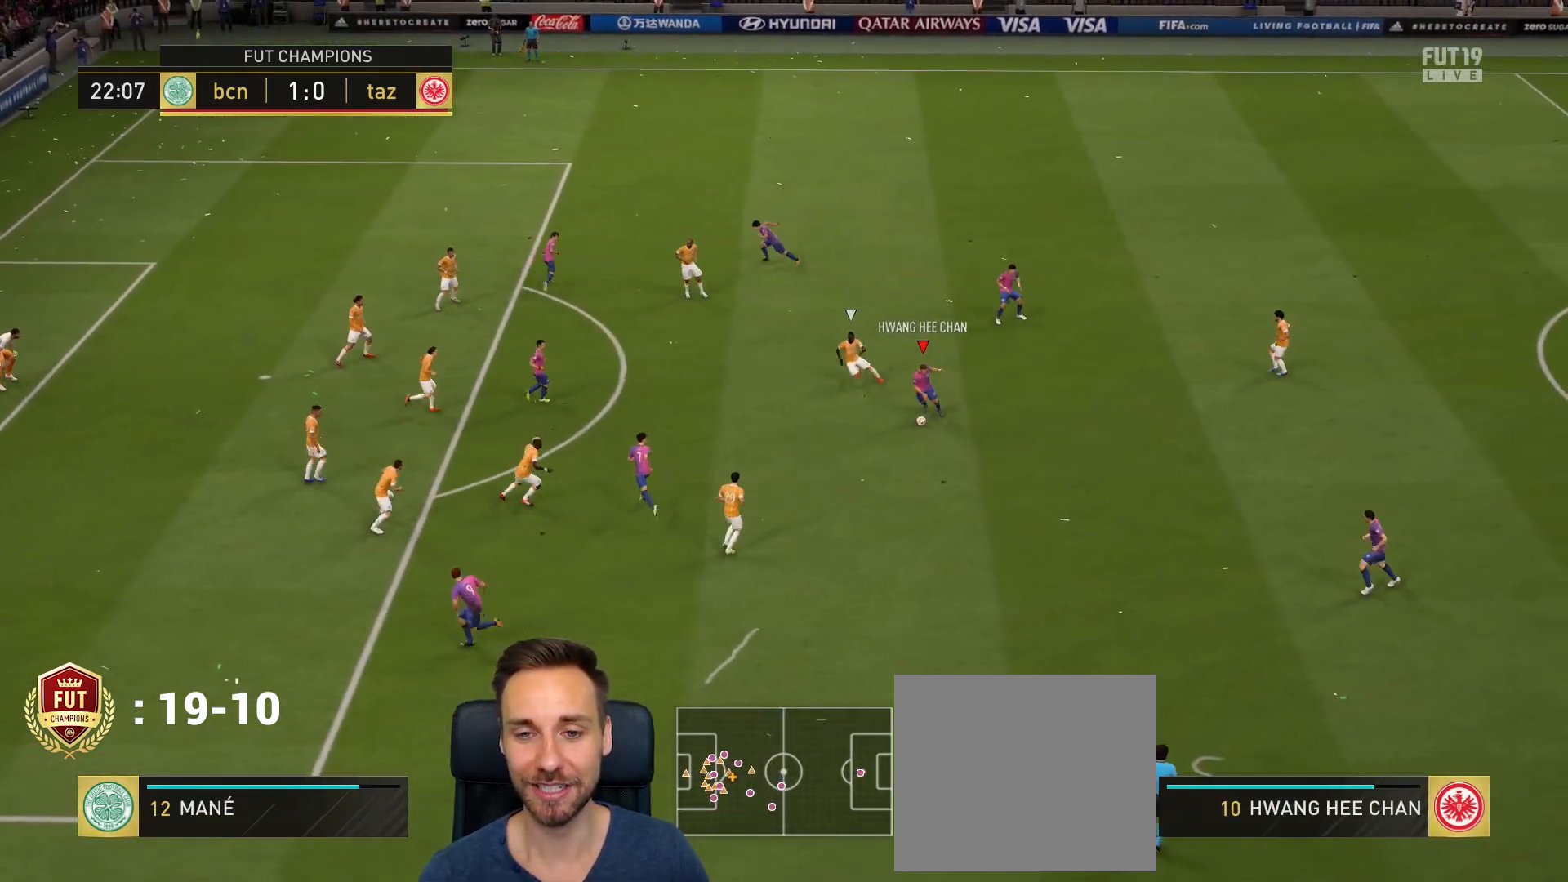
{"buttons": [], "left_stick": "up", "right_stick": "center", "events": [[66, "left_stick", "up-right"], [166, "left_stick", "up"]]}
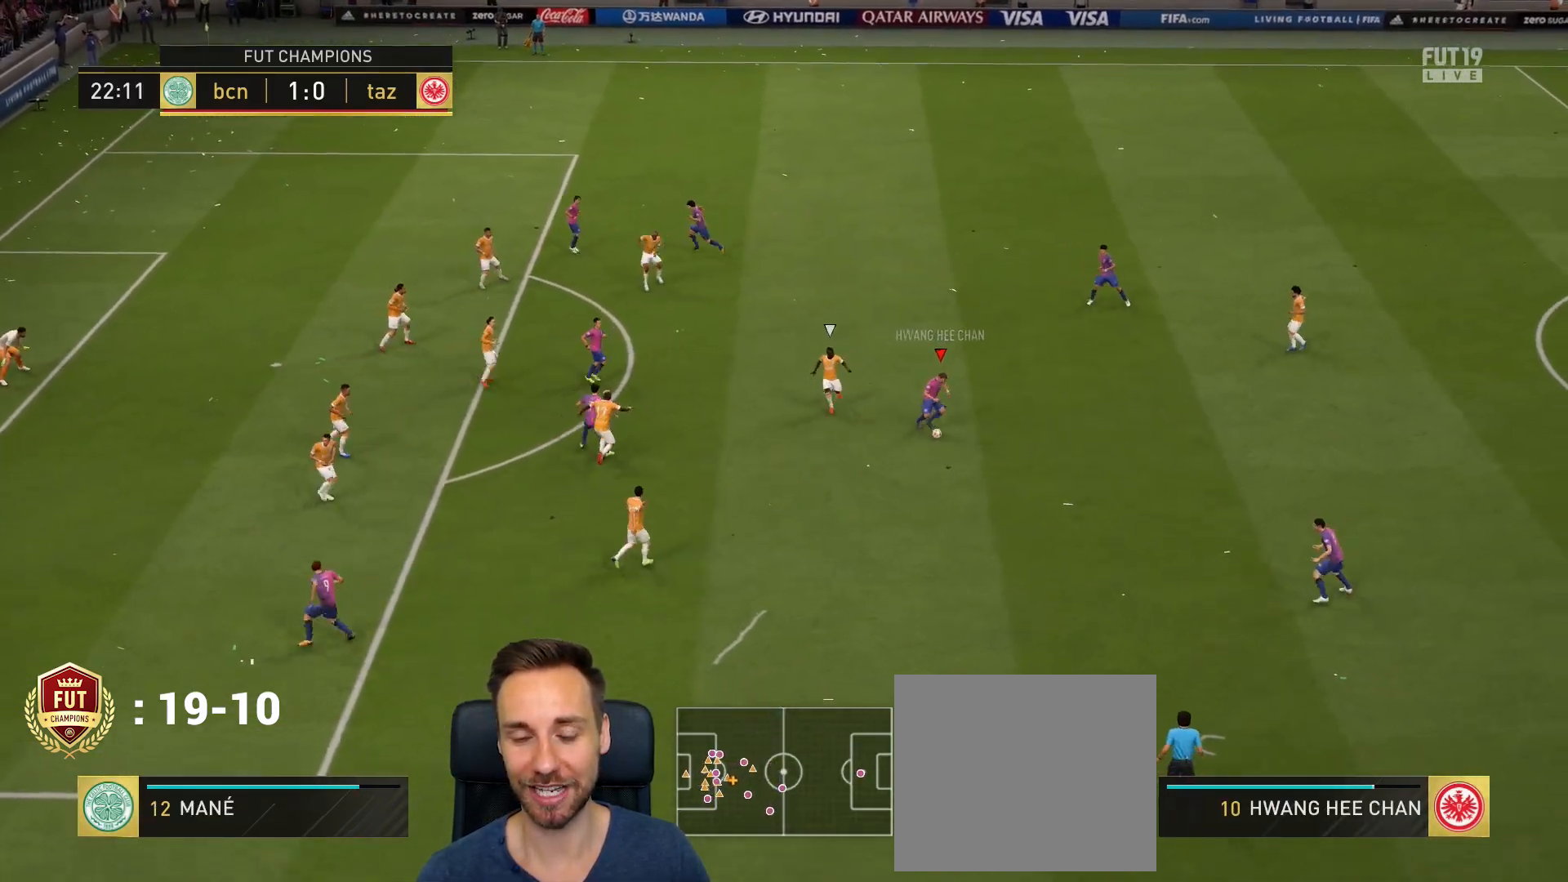
{"buttons": [], "left_stick": "down", "right_stick": "center", "events": [[334, "left_stick", "down"]]}
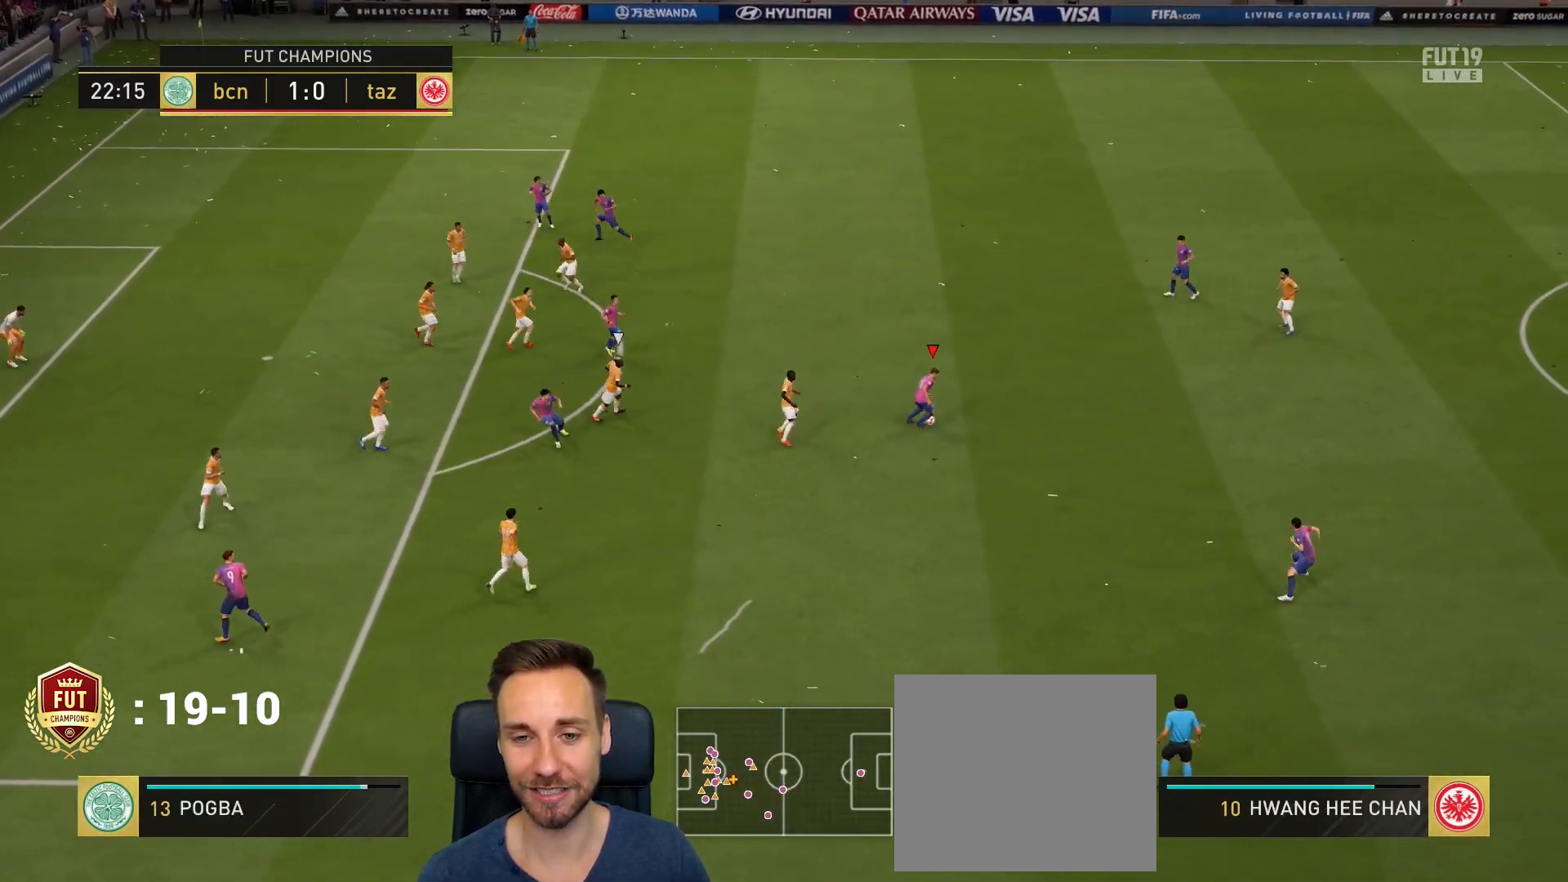
{"buttons": [], "left_stick": "down-left", "right_stick": "center", "events": [[267, "left_stick", "down-left"]]}
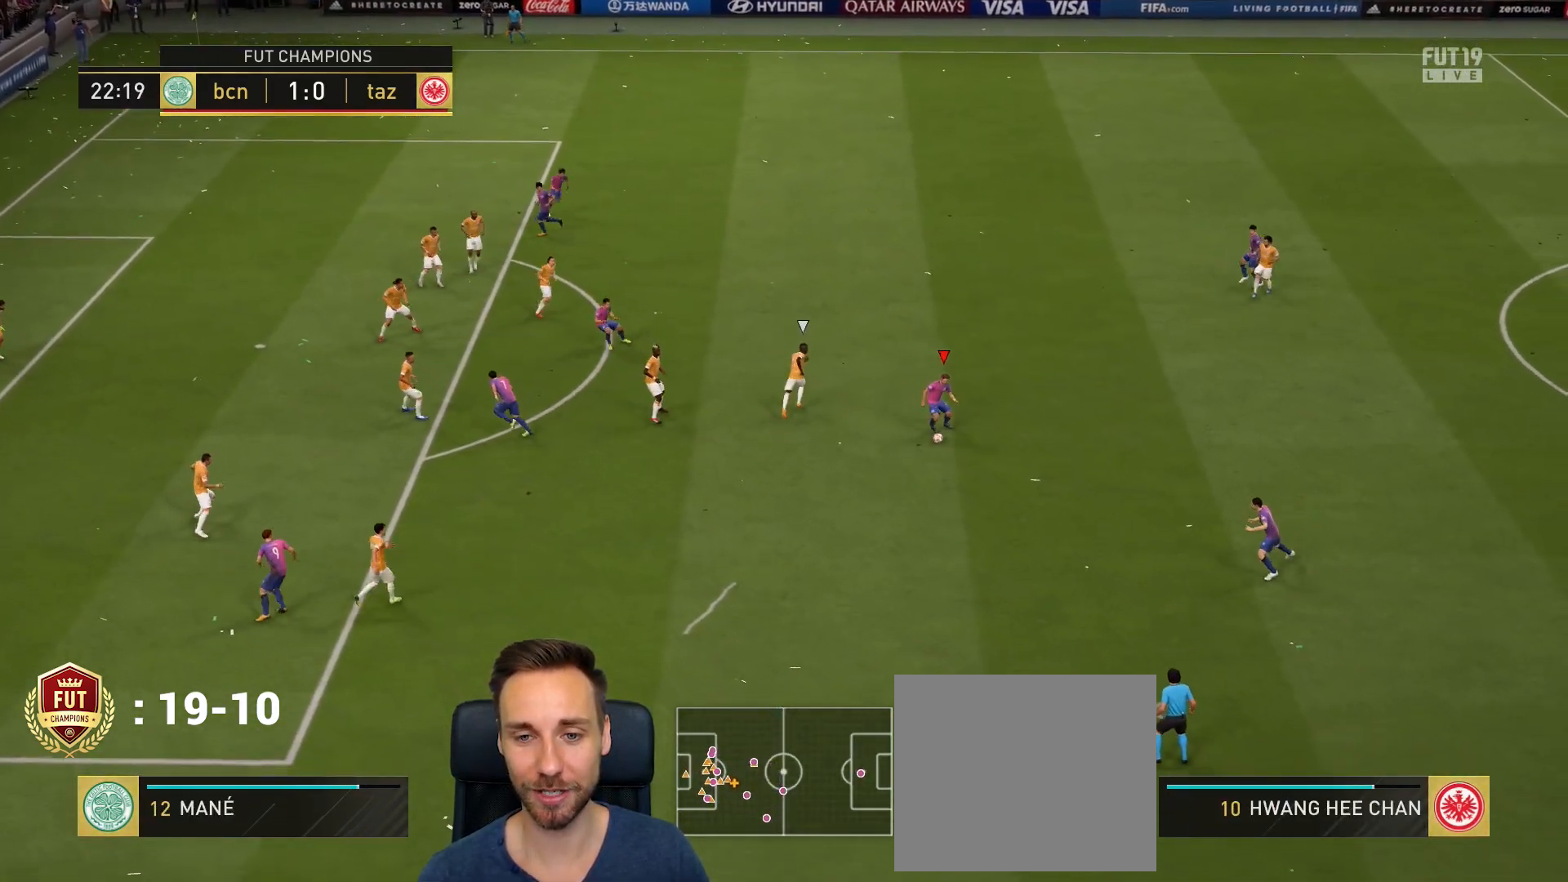
{"buttons": [], "left_stick": "down-left", "right_stick": "center", "events": [[67, "CROSS", "down"], [167, "CROSS", "up"]]}
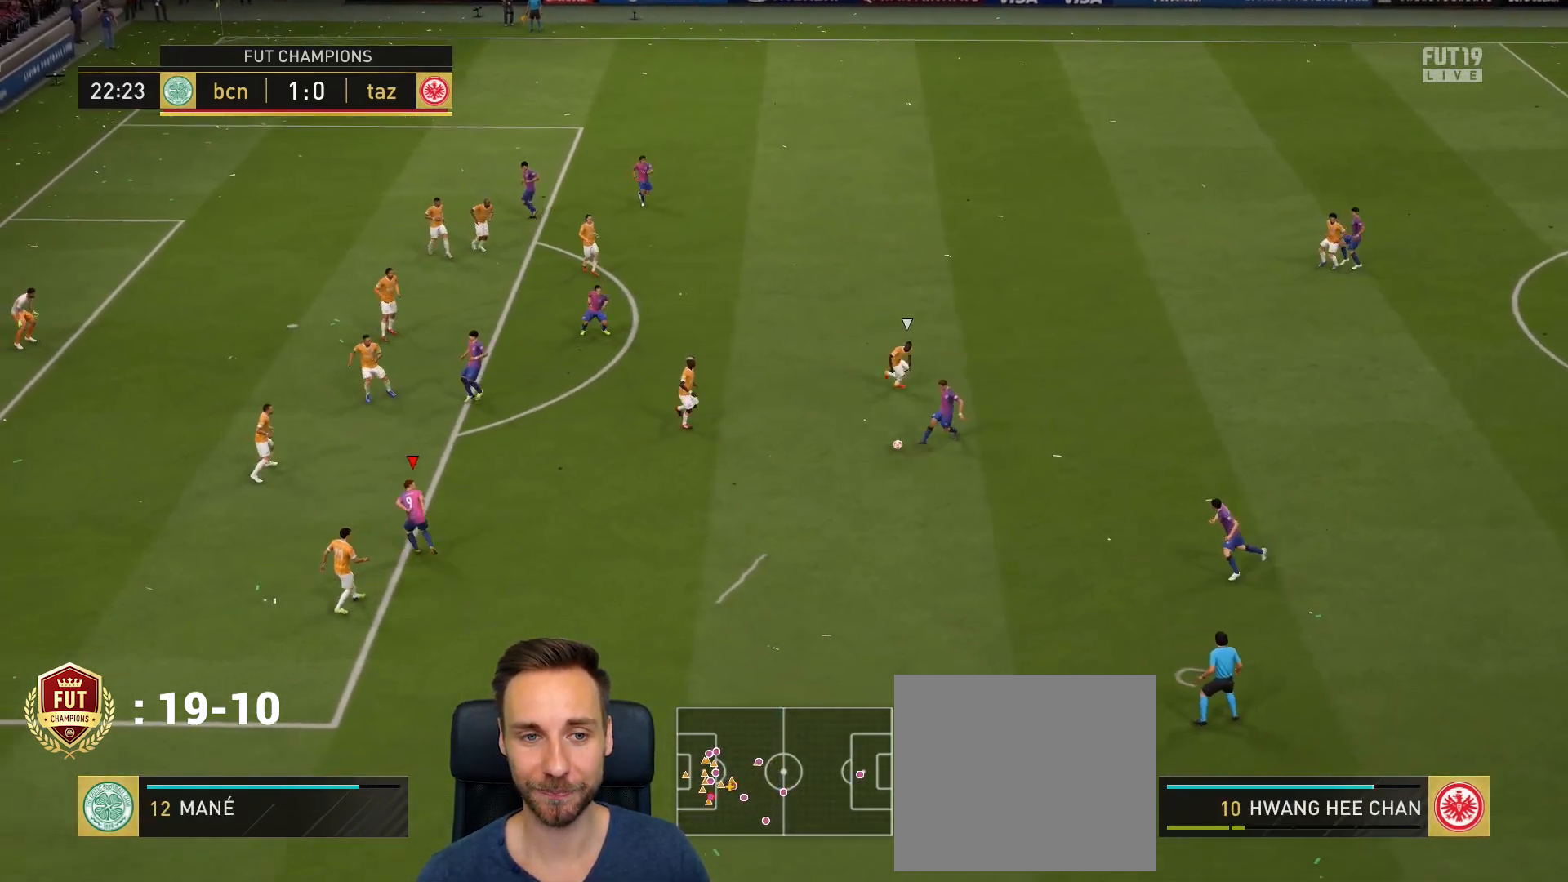
{"buttons": [], "left_stick": "up-left", "right_stick": "center", "events": [[66, "left_stick", "down"], [267, "left_stick", "center"], [400, "CROSS", "down"], [400, "left_stick", "up-left"], [500, "CROSS", "up"]]}